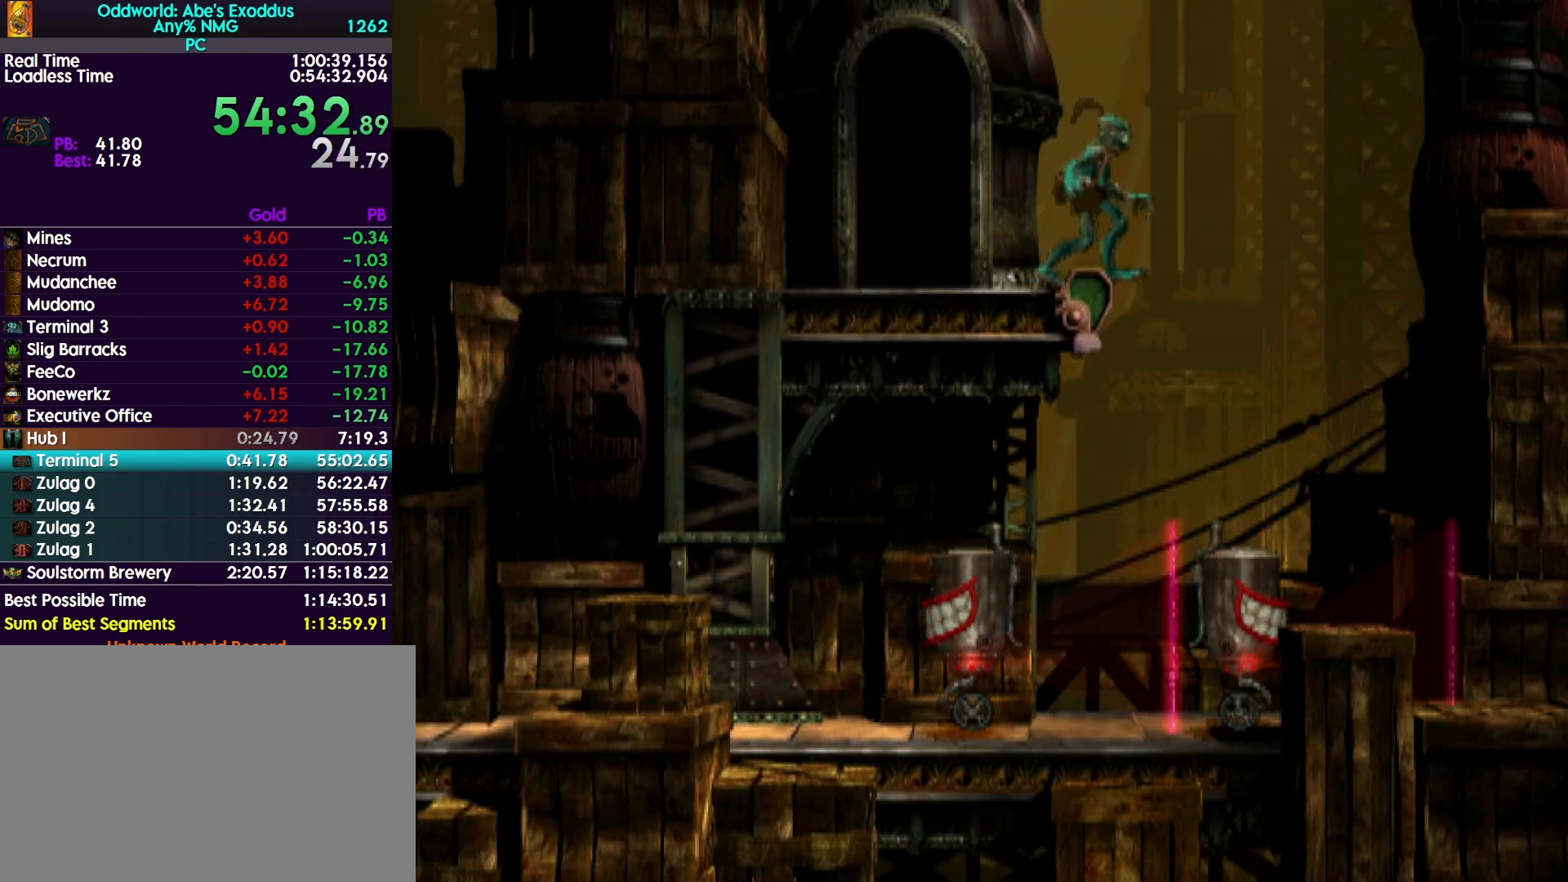
Gameplay with a controller (PlayStation layout); each line is a JSON object with the inputs held at the frame after it. "events" lists button and stick changes between this image and that frame as [ms after this image, input, new state], when the widget could be followed in between. Not read: left_stick right_stick.
{"buttons": ["R1", "DPAD_LEFT"], "events": [[33, "DPAD_LEFT", "down"]]}
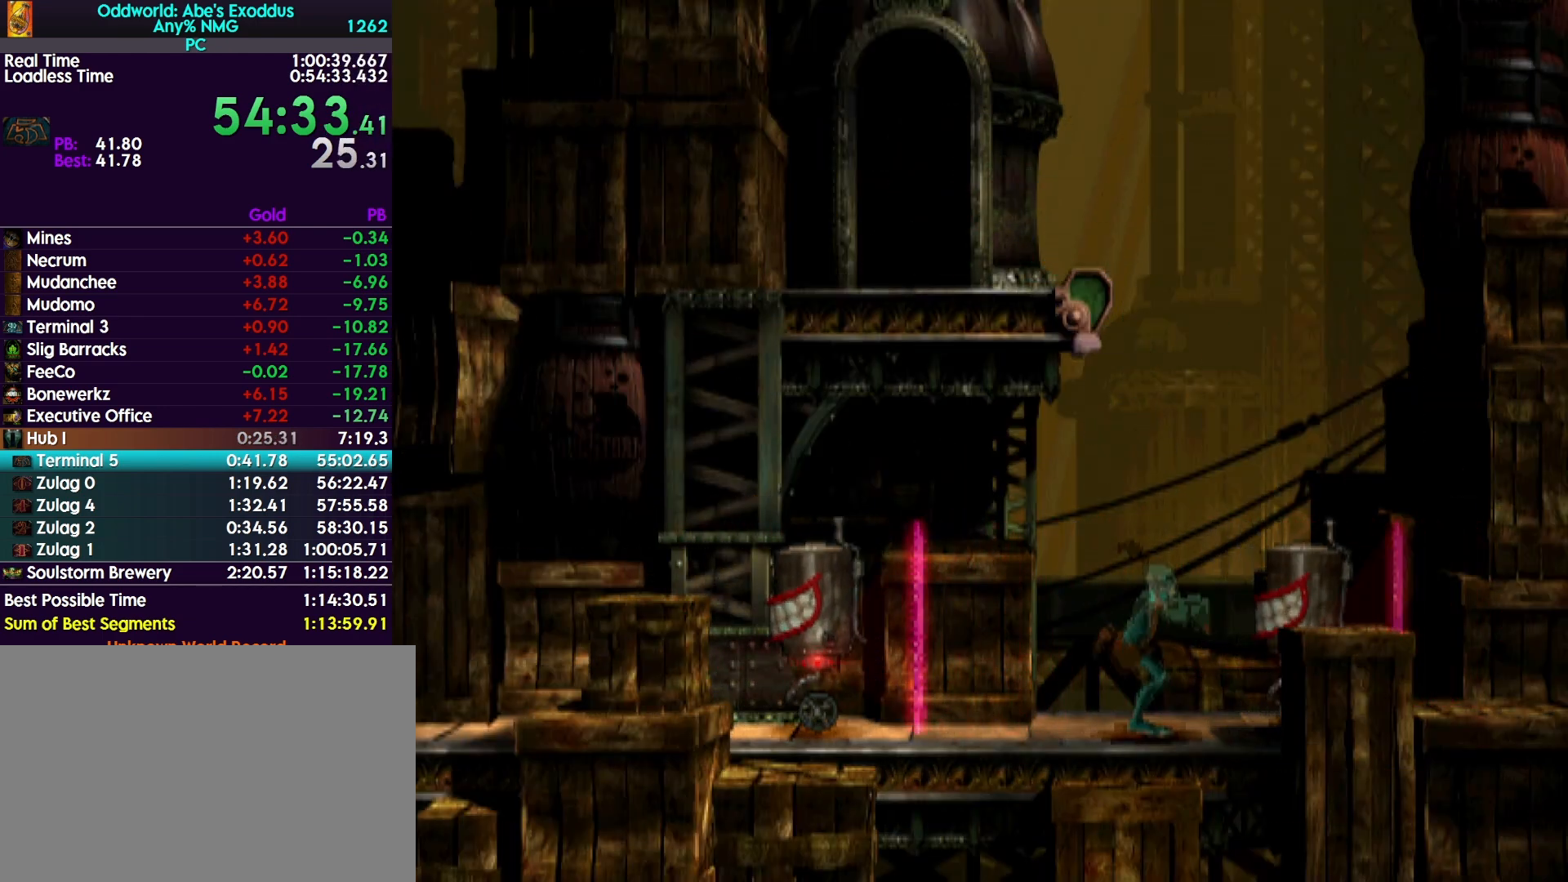
{"buttons": ["CROSS", "R1", "DPAD_LEFT"], "events": [[133, "CROSS", "down"]]}
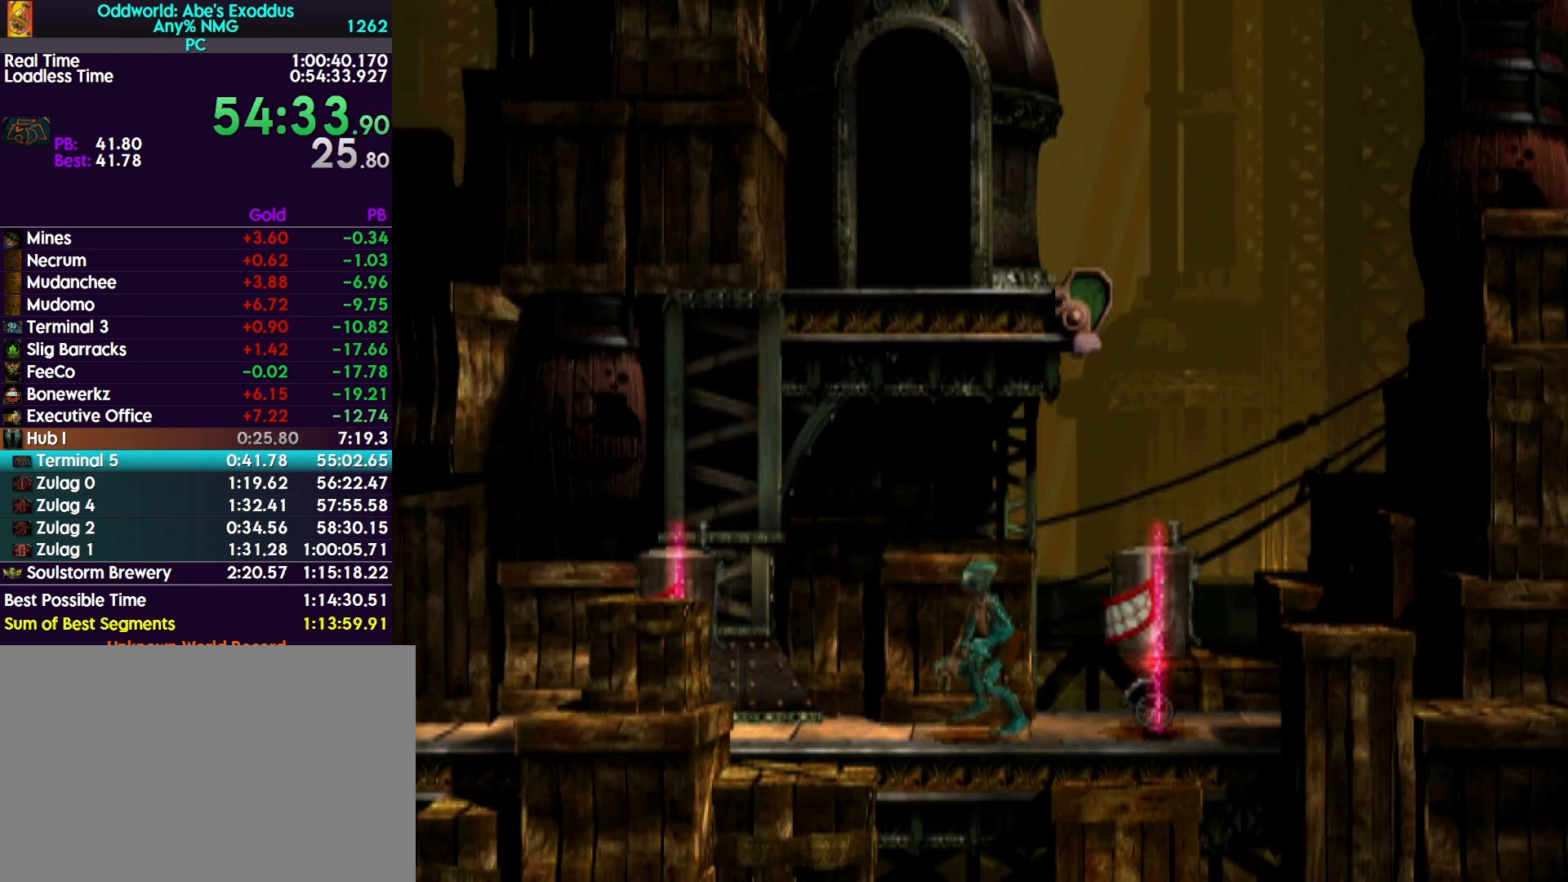
{"buttons": ["CROSS", "R1", "DPAD_LEFT"], "events": []}
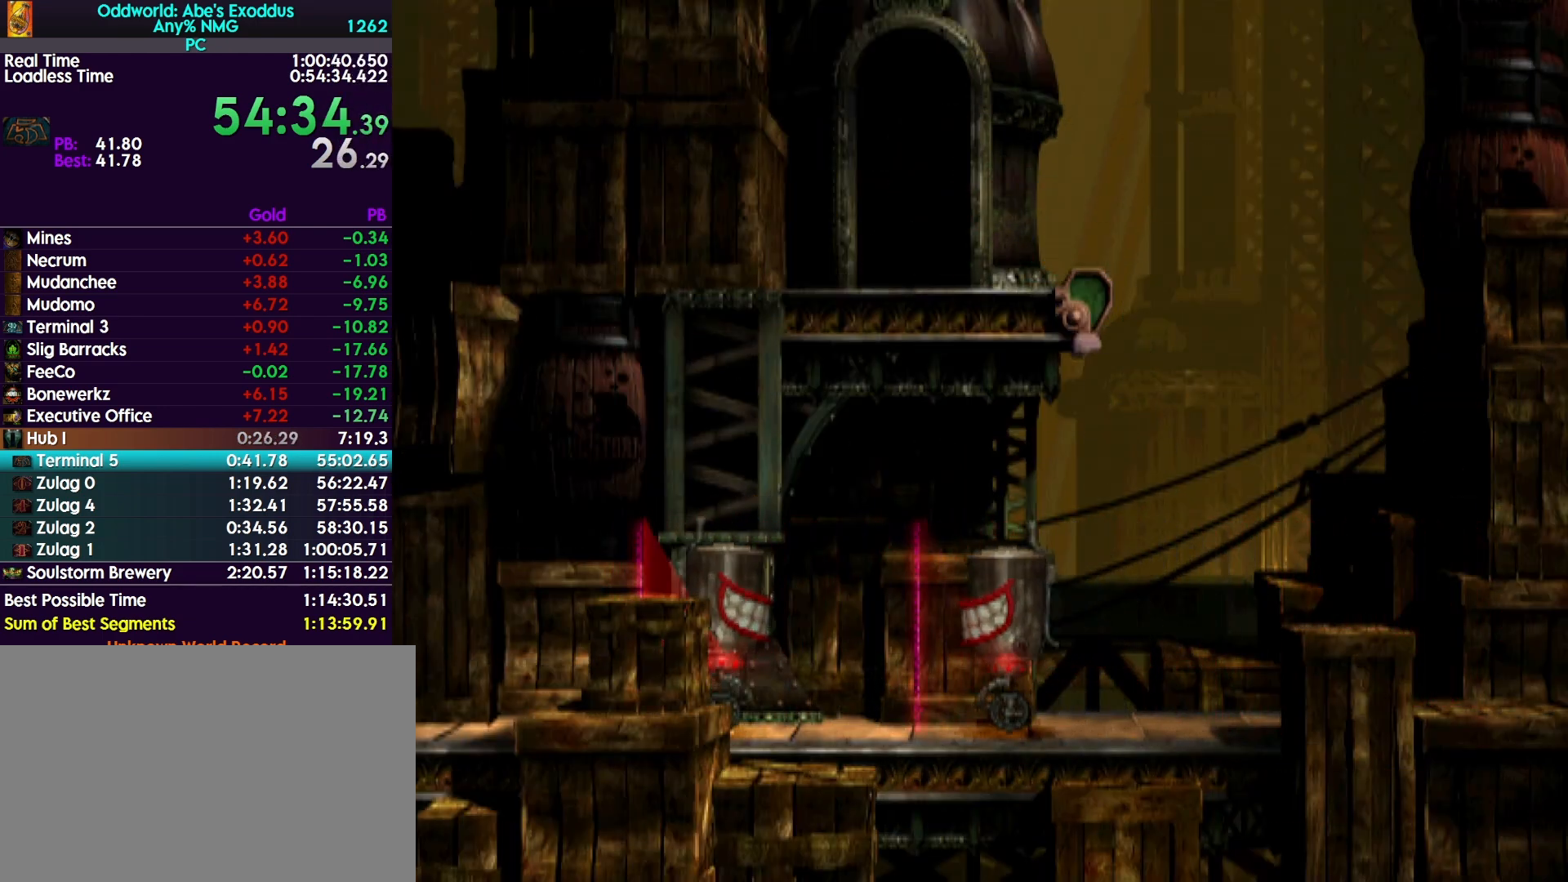
{"buttons": ["CROSS", "R1", "DPAD_LEFT"], "events": []}
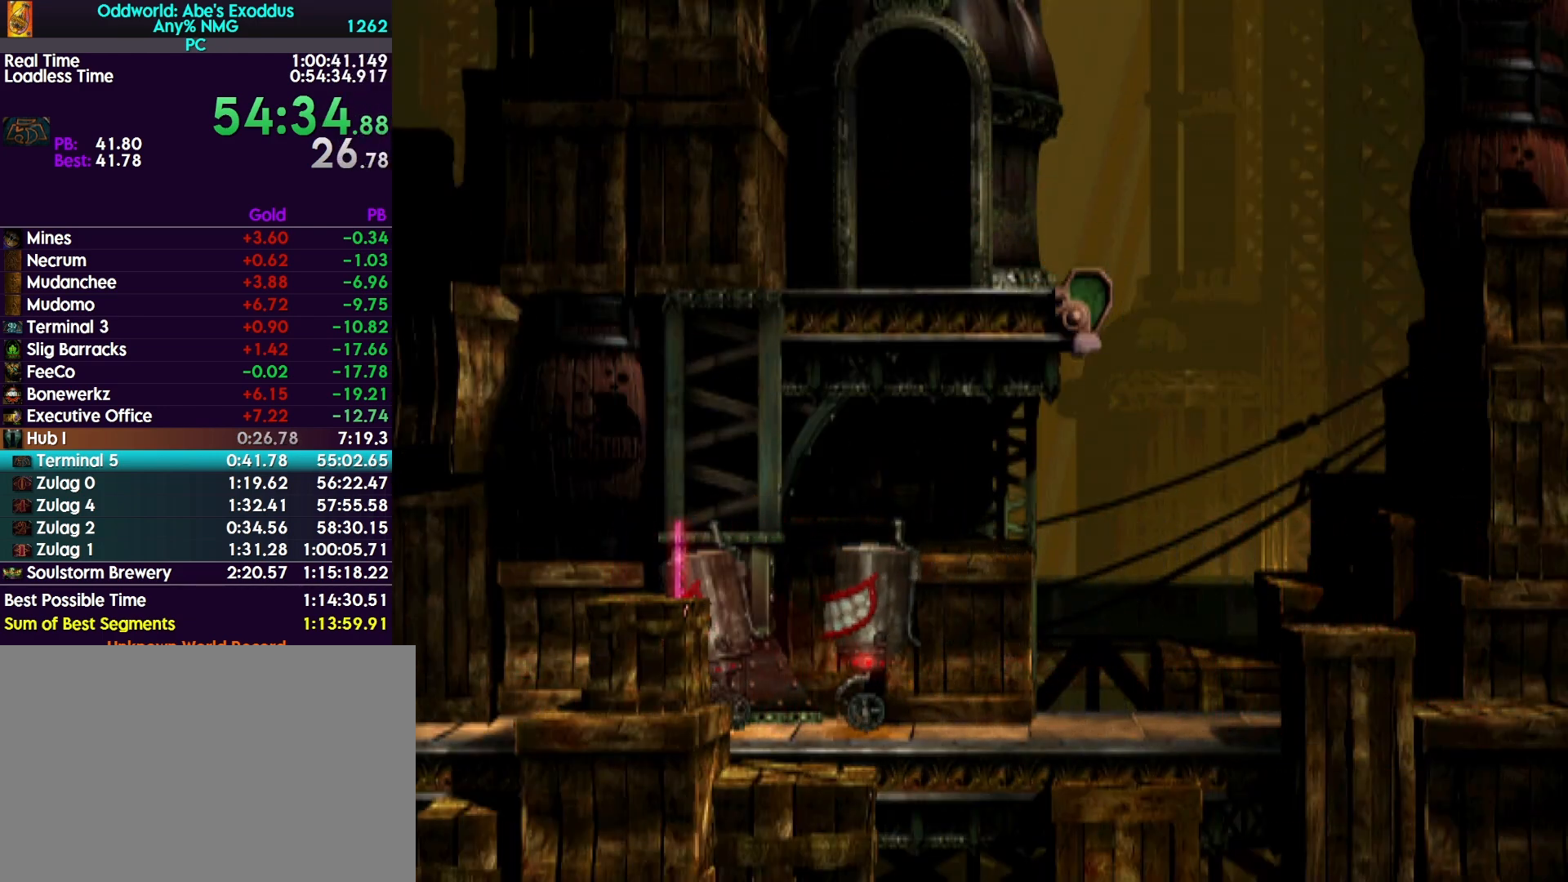
{"buttons": ["CROSS", "R1", "DPAD_LEFT"], "events": []}
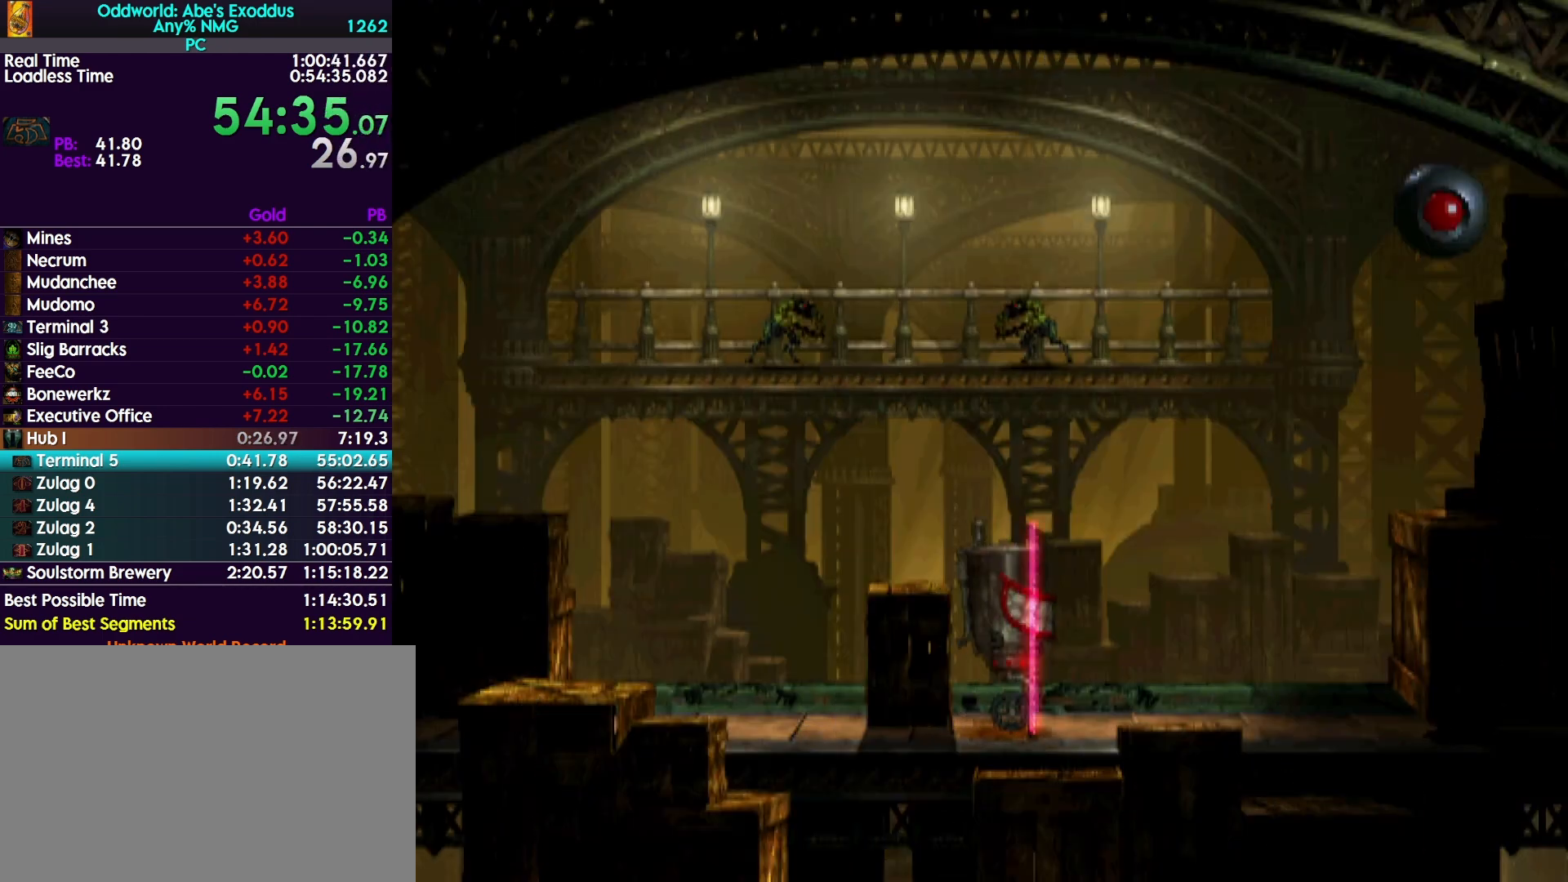
{"buttons": ["CROSS", "R1", "DPAD_LEFT"], "events": []}
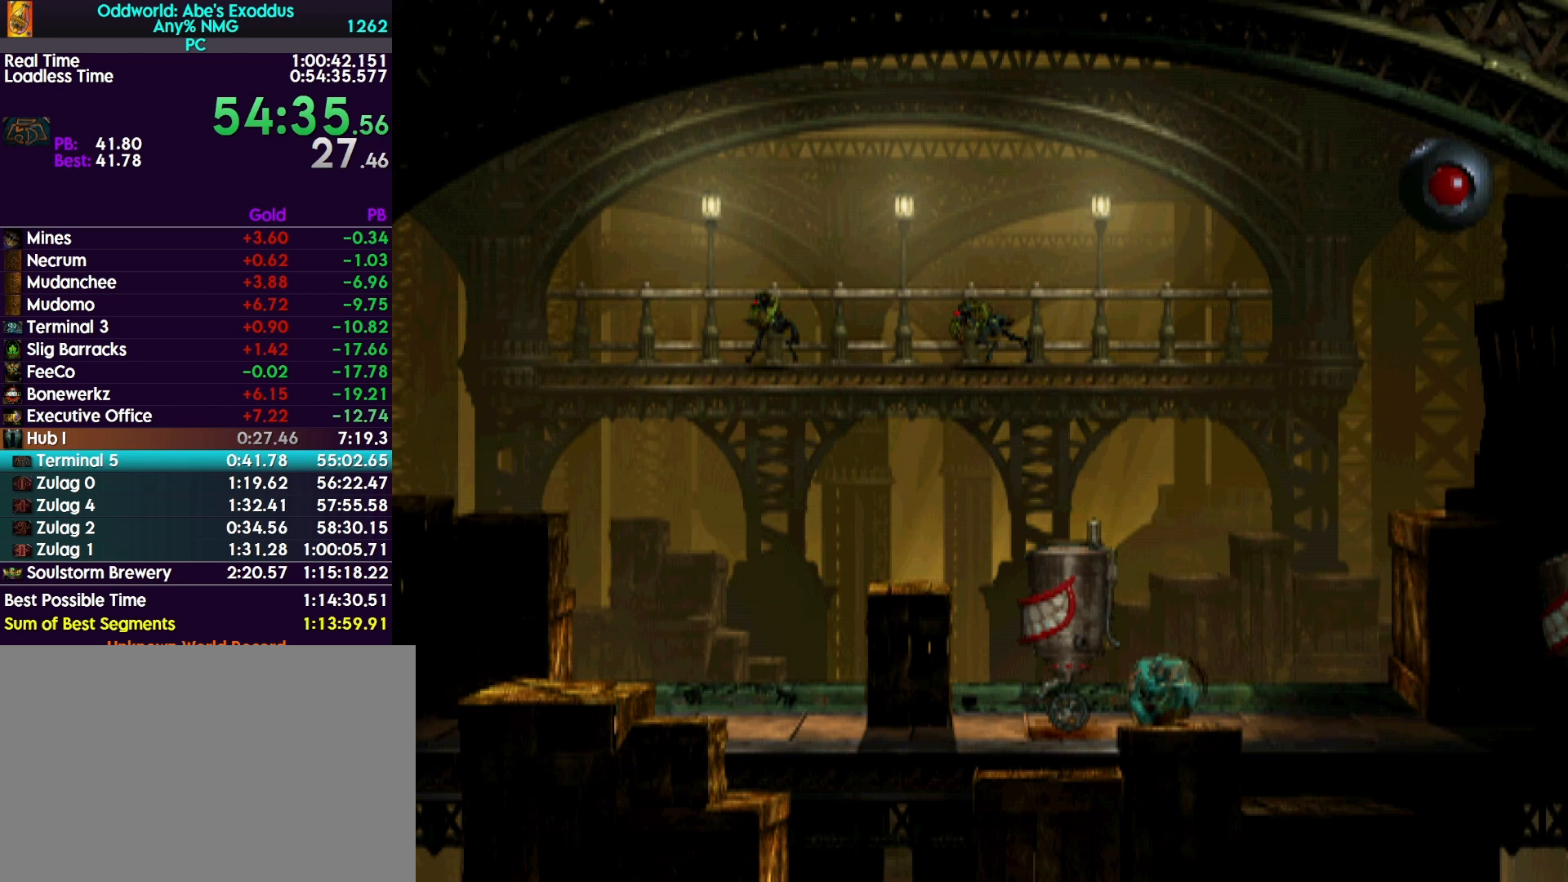
{"buttons": ["CROSS", "R1", "DPAD_LEFT"], "events": []}
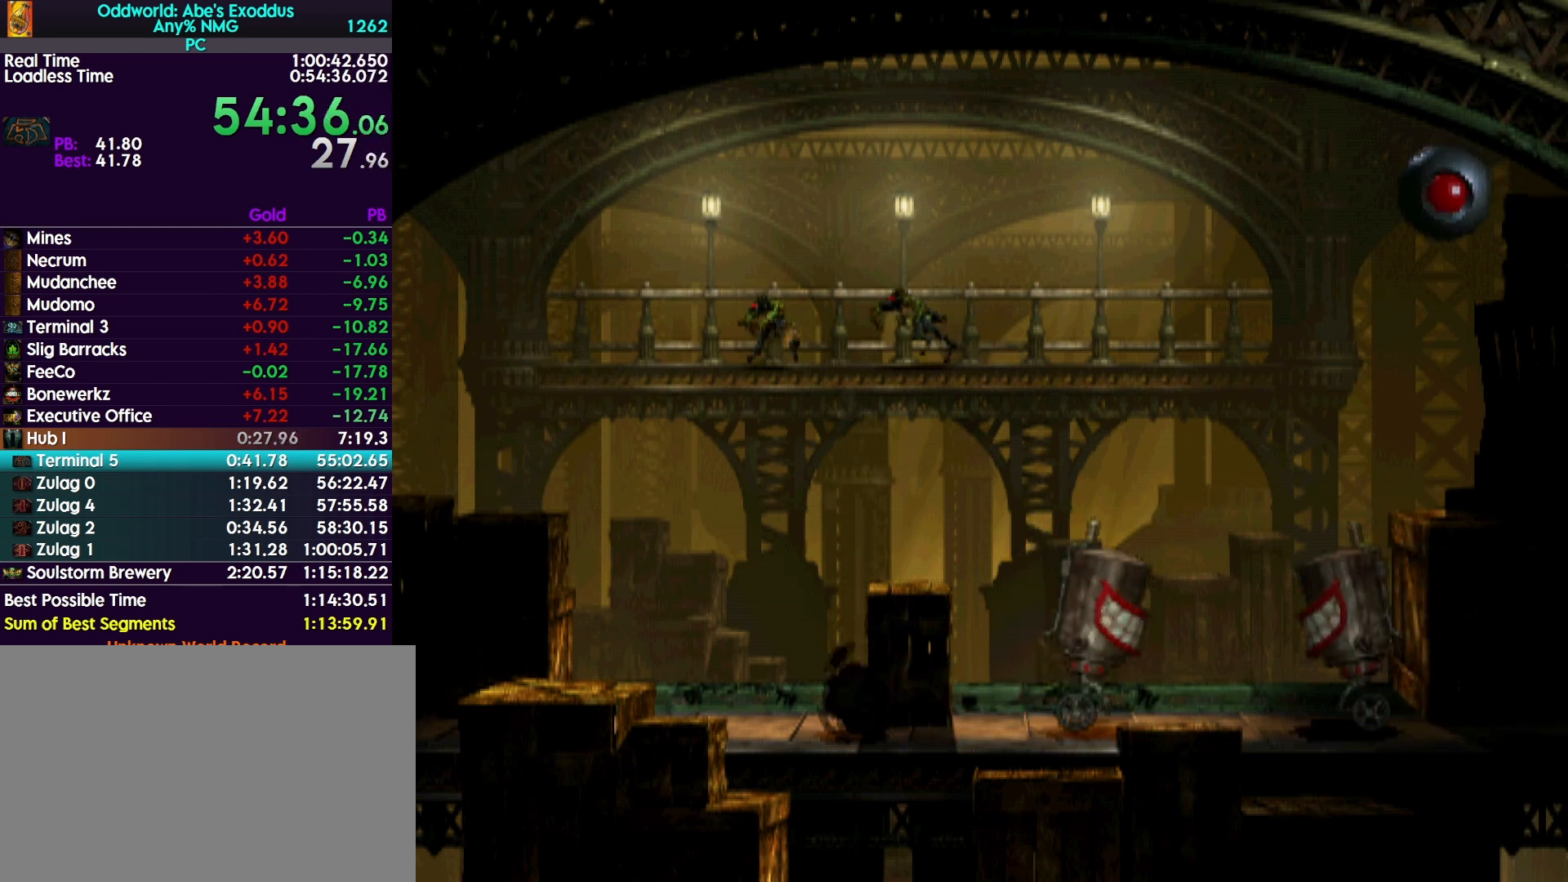
{"buttons": ["CROSS", "R1", "DPAD_LEFT"], "events": [[167, "TOUCHPAD", "down"], [267, "TOUCHPAD", "up"]]}
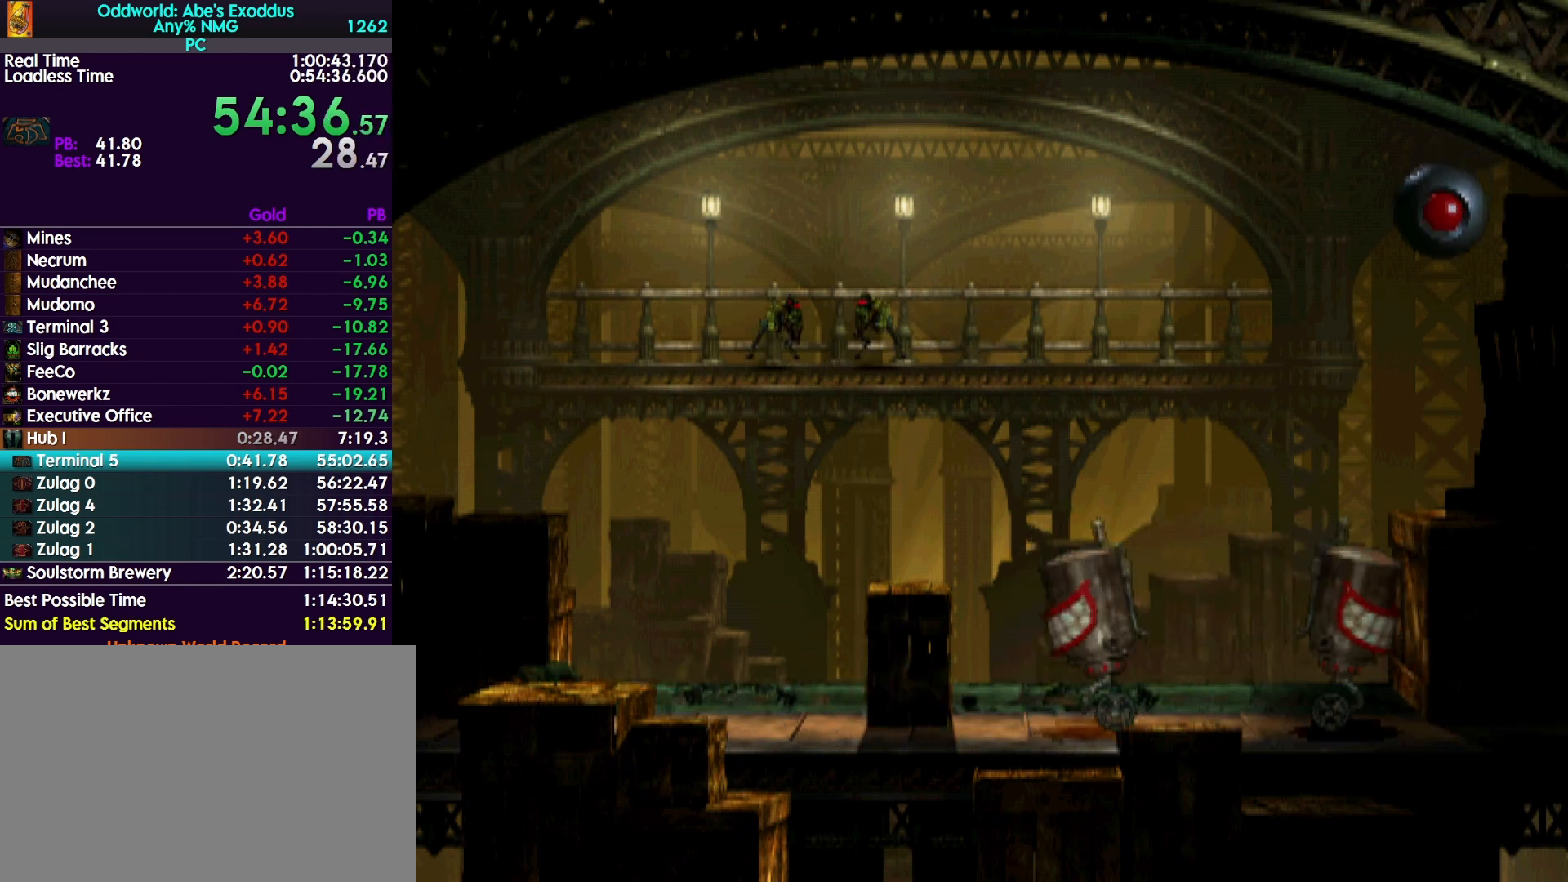
{"buttons": ["CROSS", "R1", "DPAD_LEFT"], "events": []}
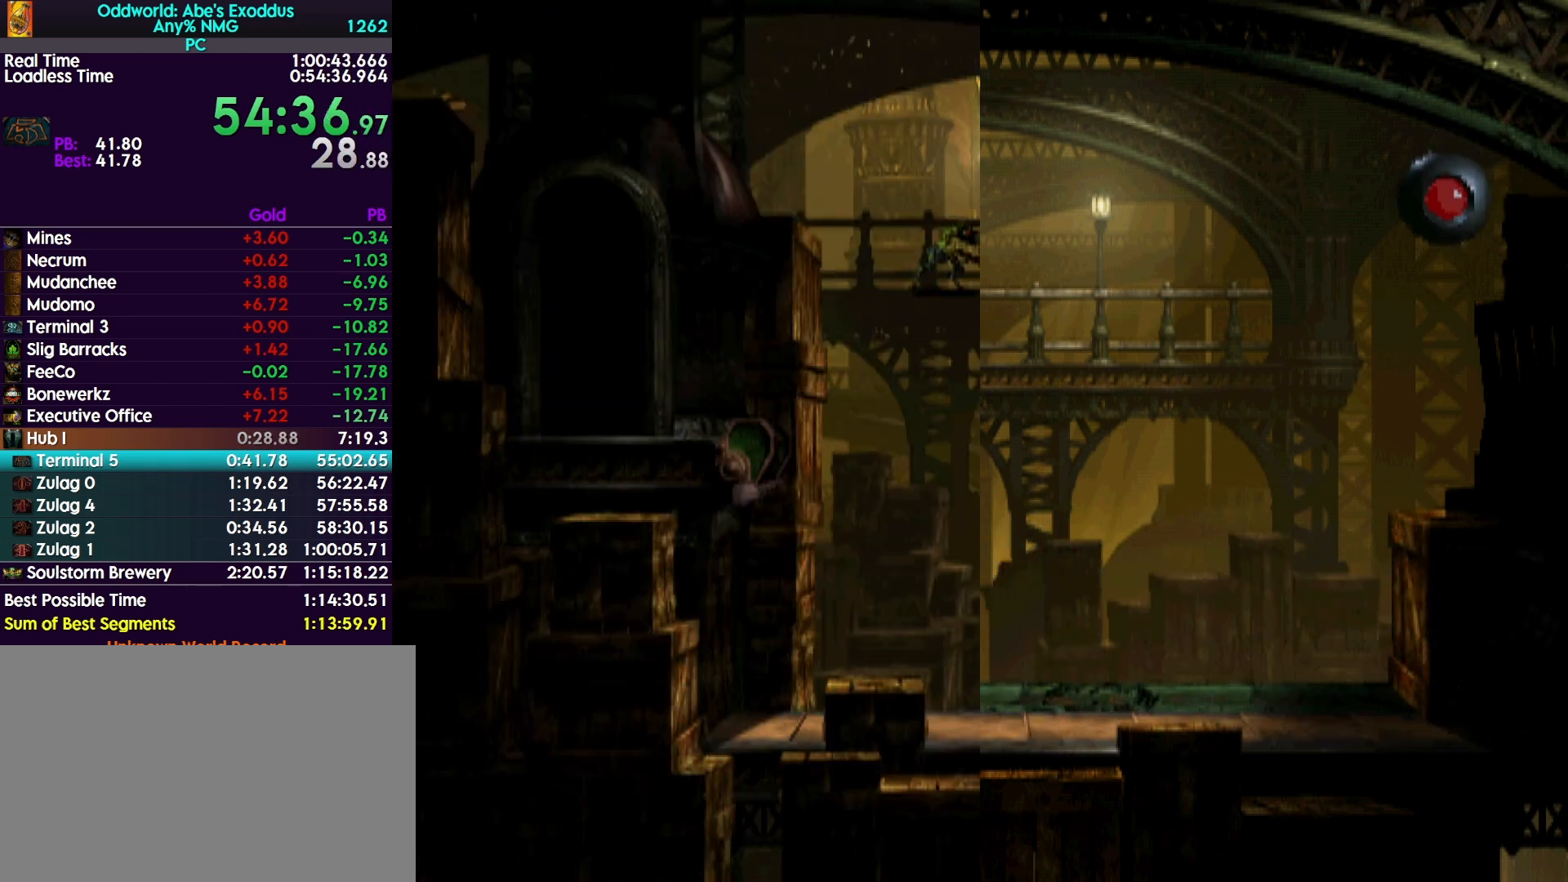
{"buttons": ["CROSS", "R1", "DPAD_LEFT"], "events": [[67, "DPAD_LEFT", "up"], [433, "DPAD_LEFT", "down"]]}
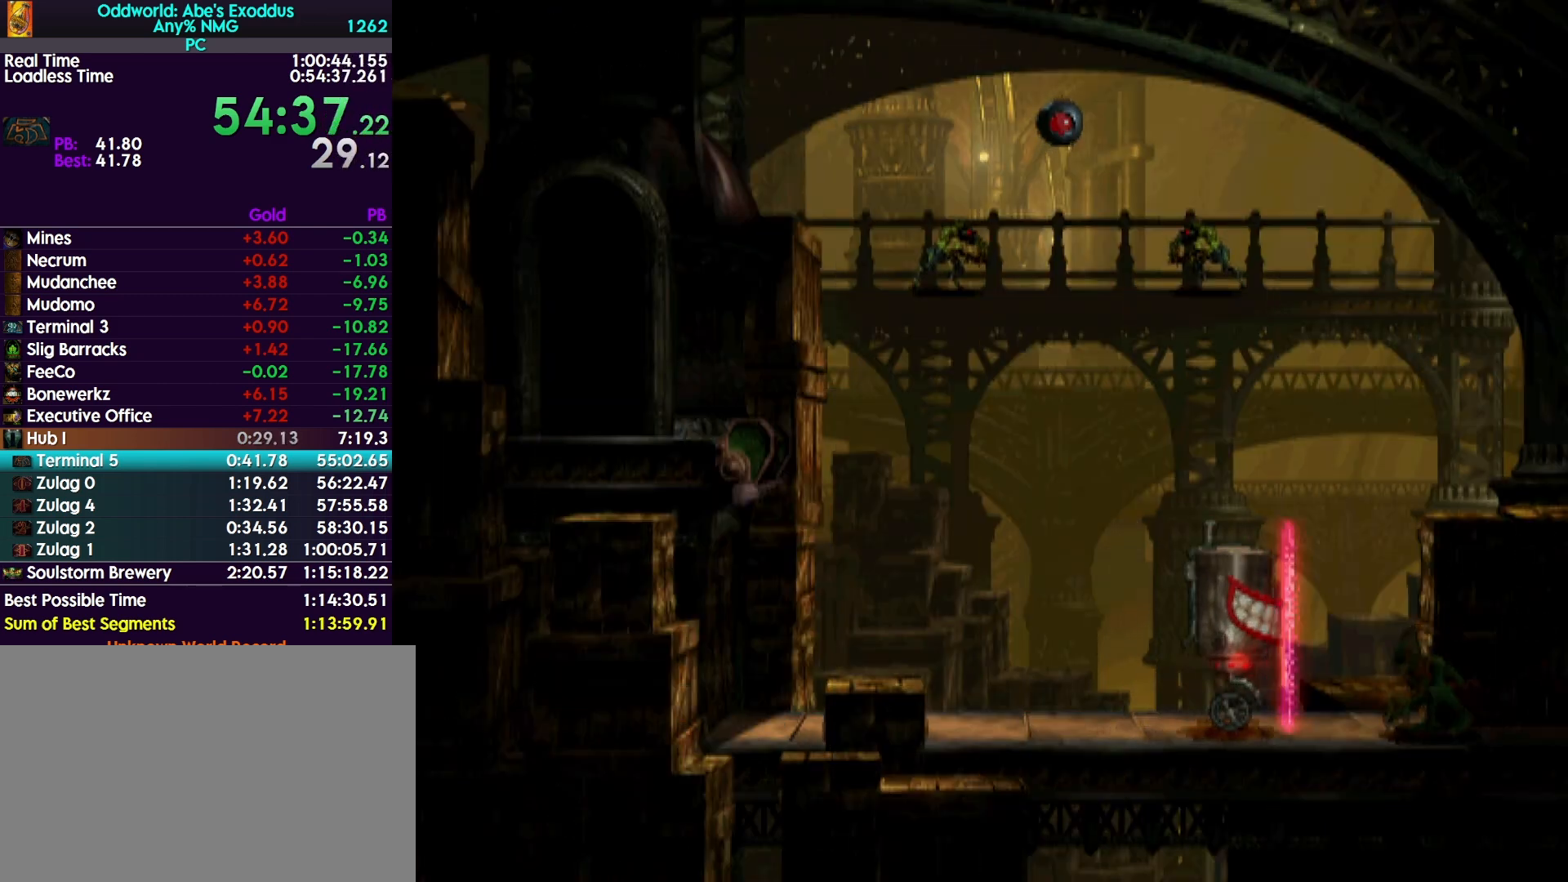
{"buttons": ["CROSS", "R1"], "events": [[400, "DPAD_LEFT", "up"]]}
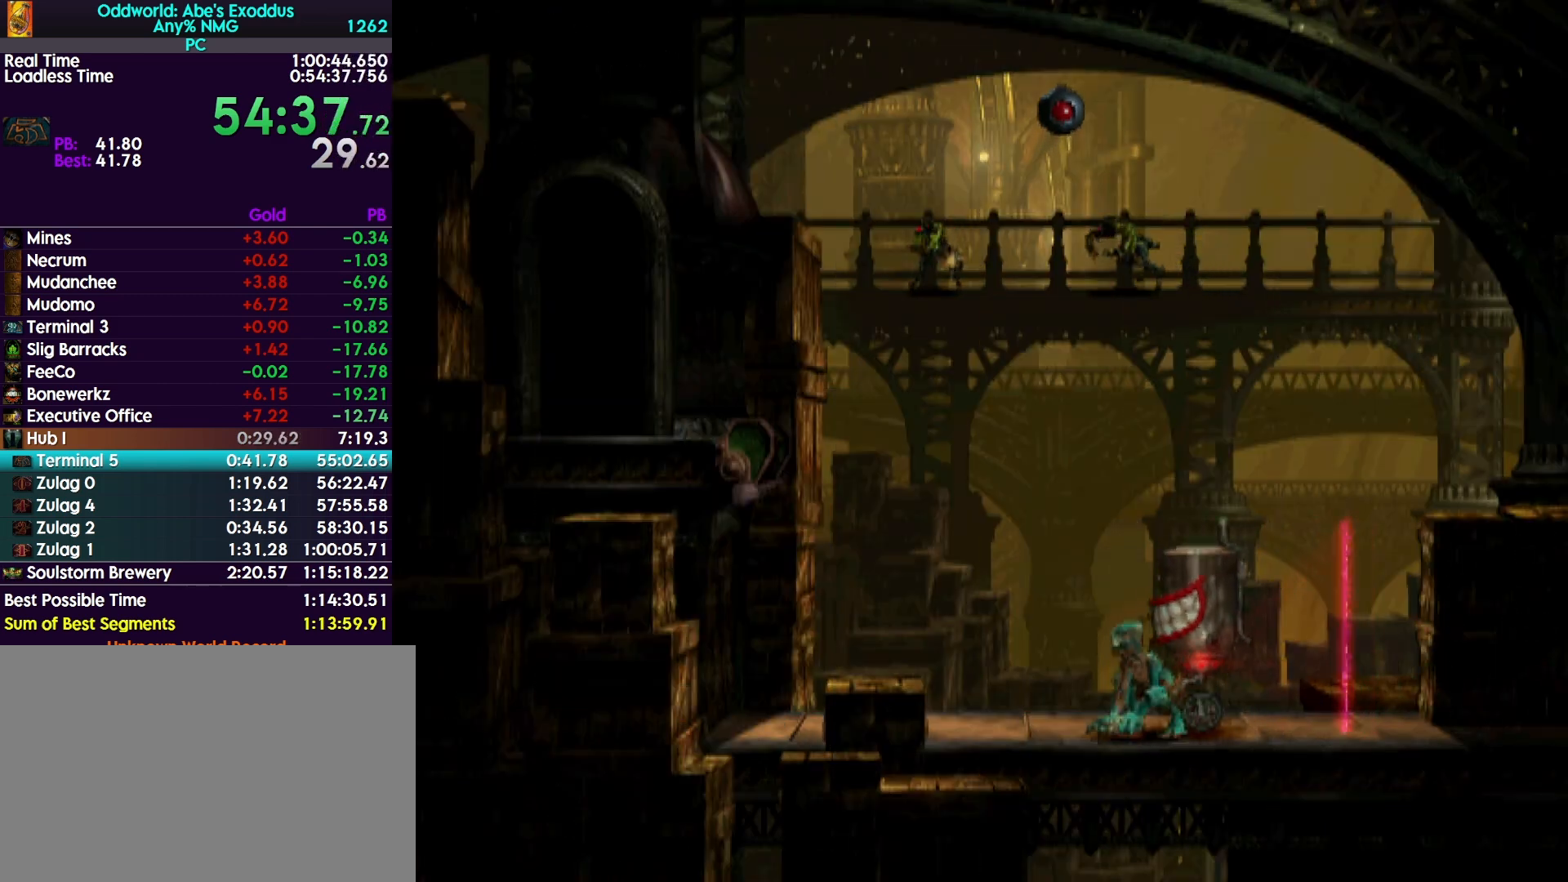
{"buttons": ["CROSS", "R1", "DPAD_LEFT"], "events": [[333, "DPAD_LEFT", "down"]]}
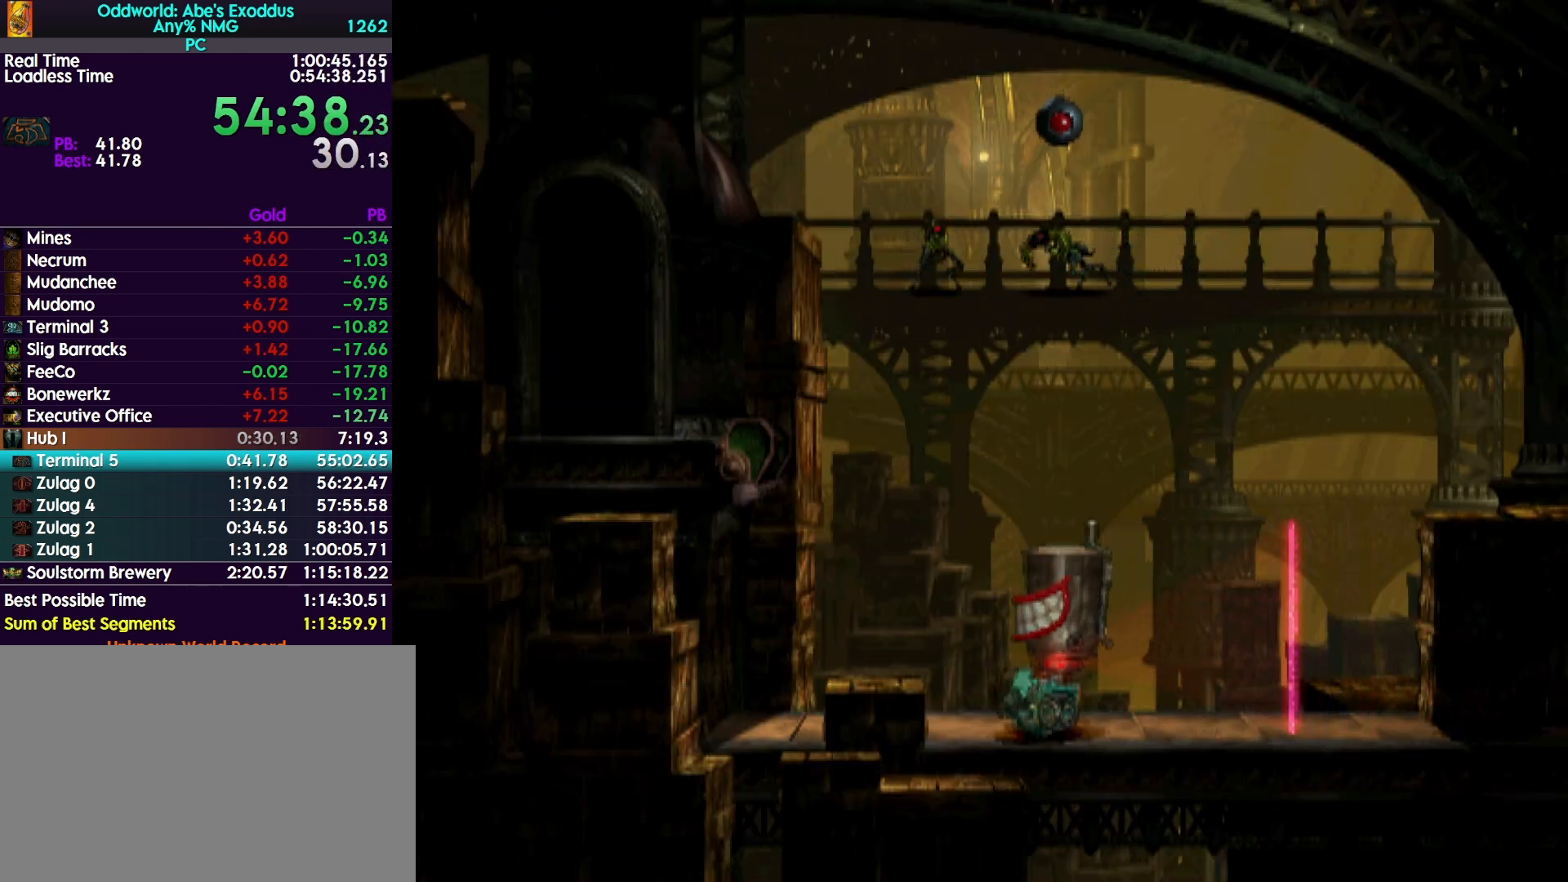
{"buttons": ["TRIANGLE", "R1", "DPAD_UP", "DPAD_LEFT"], "events": [[200, "CROSS", "up"], [267, "TRIANGLE", "down"], [367, "DPAD_UP", "down"]]}
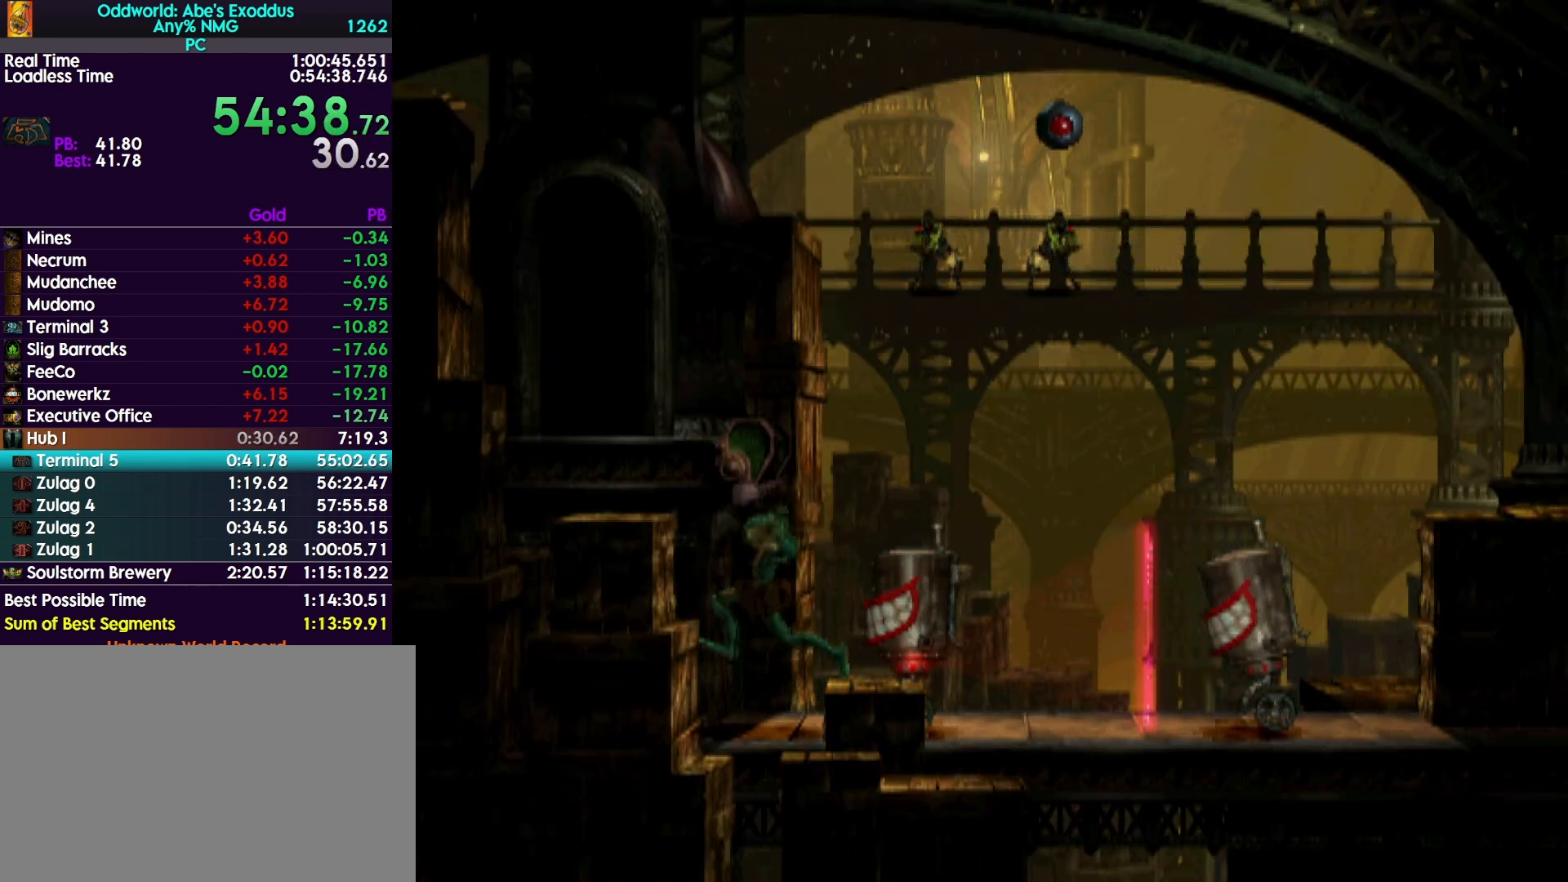
{"buttons": ["DPAD_LEFT"], "events": [[467, "DPAD_UP", "up"], [500, "R1", "up"], [500, "TRIANGLE", "up"]]}
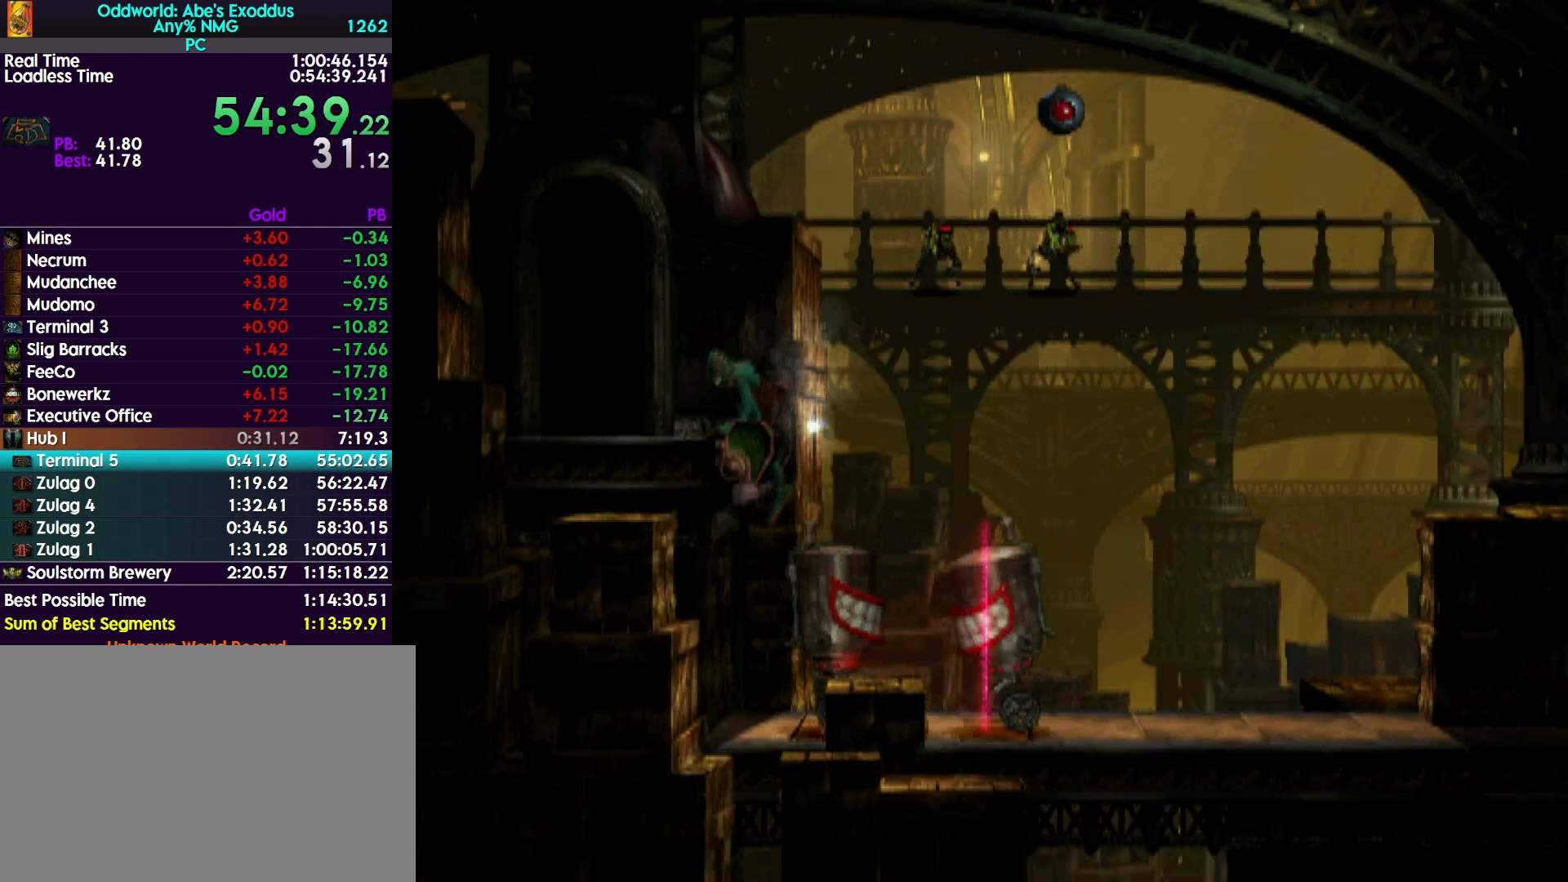
{"buttons": ["DPAD_LEFT"], "events": []}
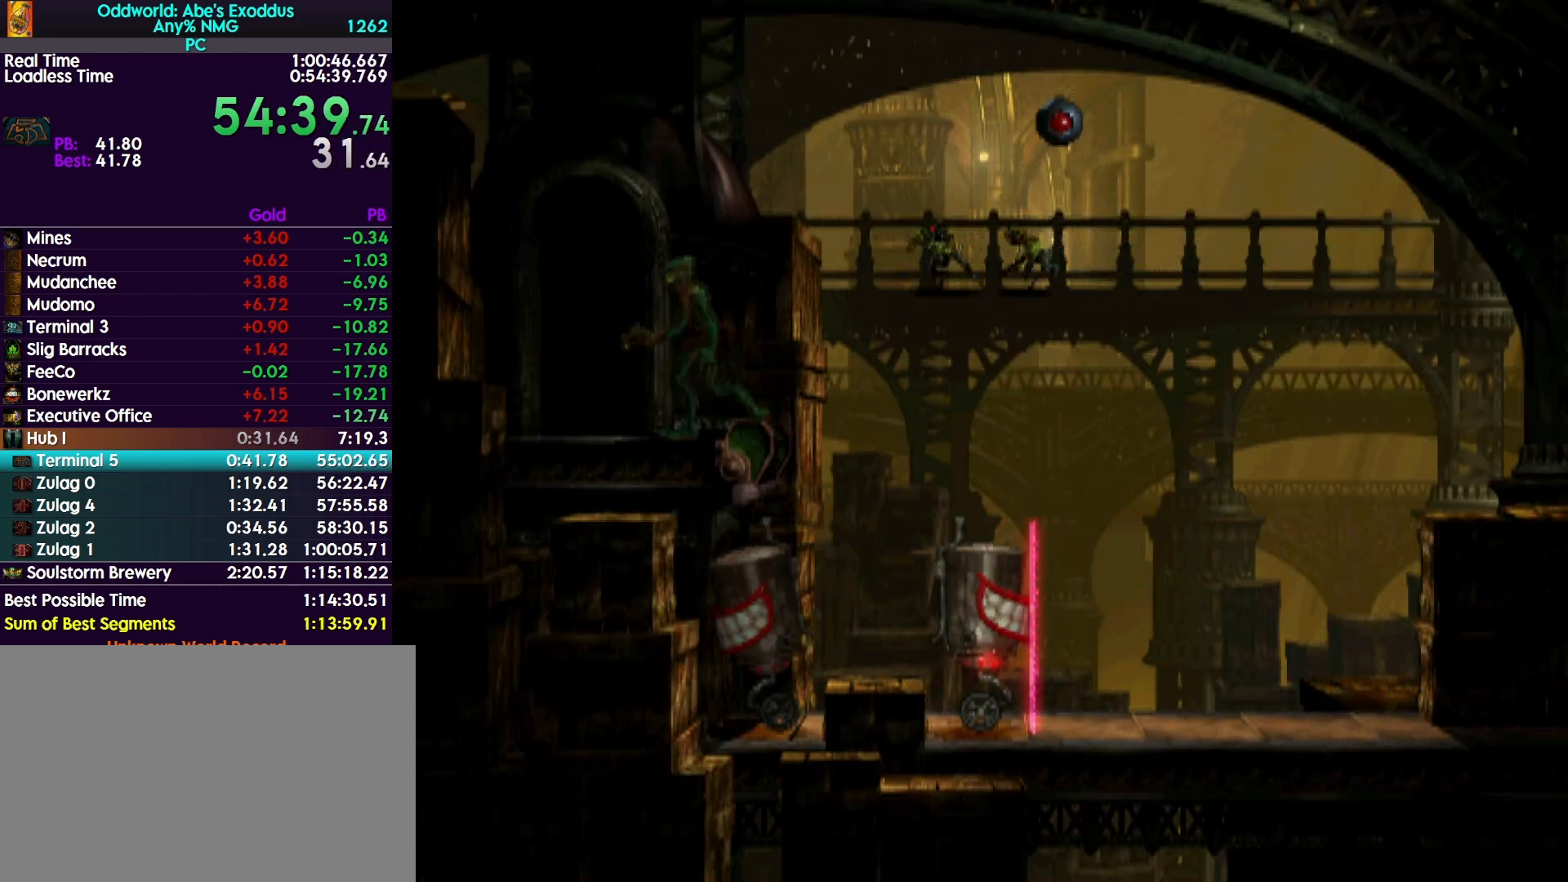
{"buttons": ["DPAD_UP"], "events": [[100, "DPAD_LEFT", "up"], [167, "DPAD_UP", "down"]]}
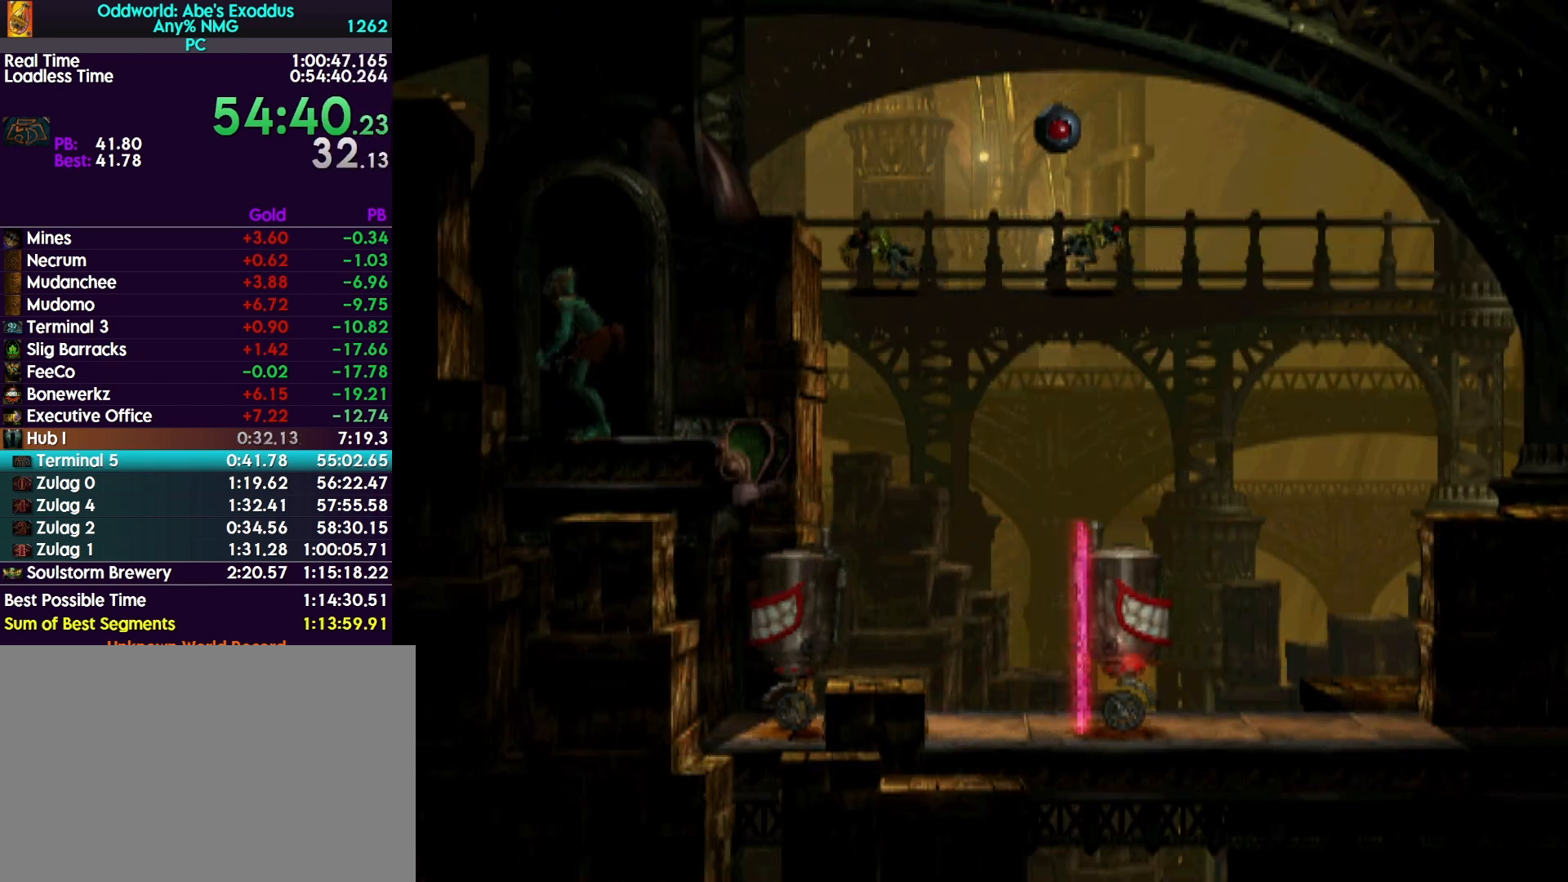
{"buttons": ["CROSS", "R1"], "events": [[233, "DPAD_UP", "up"], [267, "CROSS", "down"], [300, "R1", "down"], [367, "CROSS", "up"], [433, "CROSS", "down"]]}
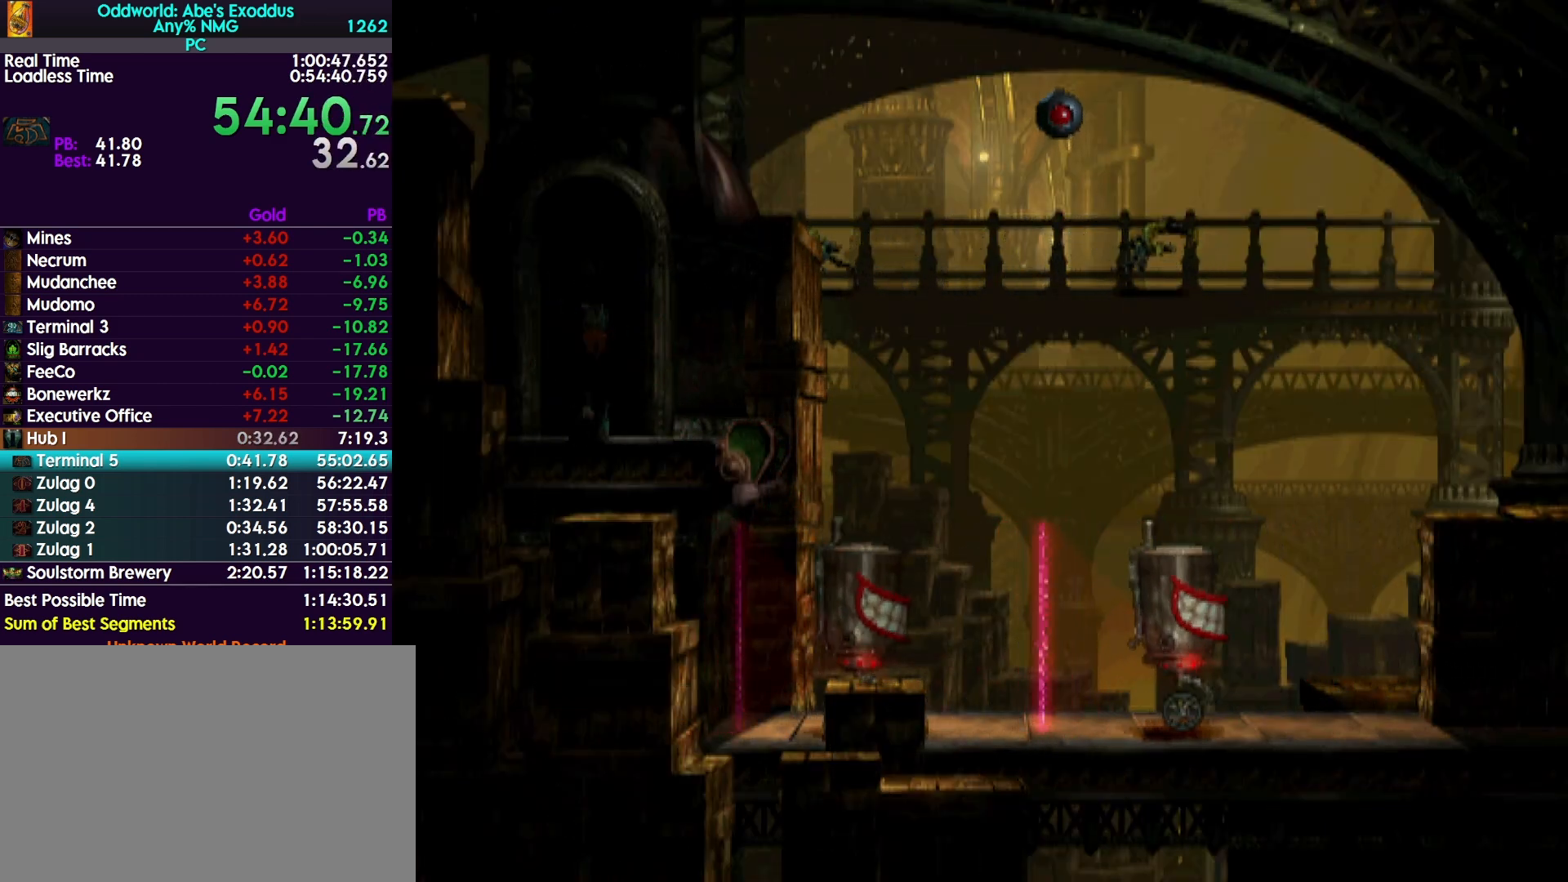
{"buttons": ["R1"], "events": [[33, "CROSS", "up"], [100, "CROSS", "down"], [167, "CROSS", "up"], [267, "CROSS", "down"], [333, "CROSS", "up"], [400, "CROSS", "down"], [467, "CROSS", "up"]]}
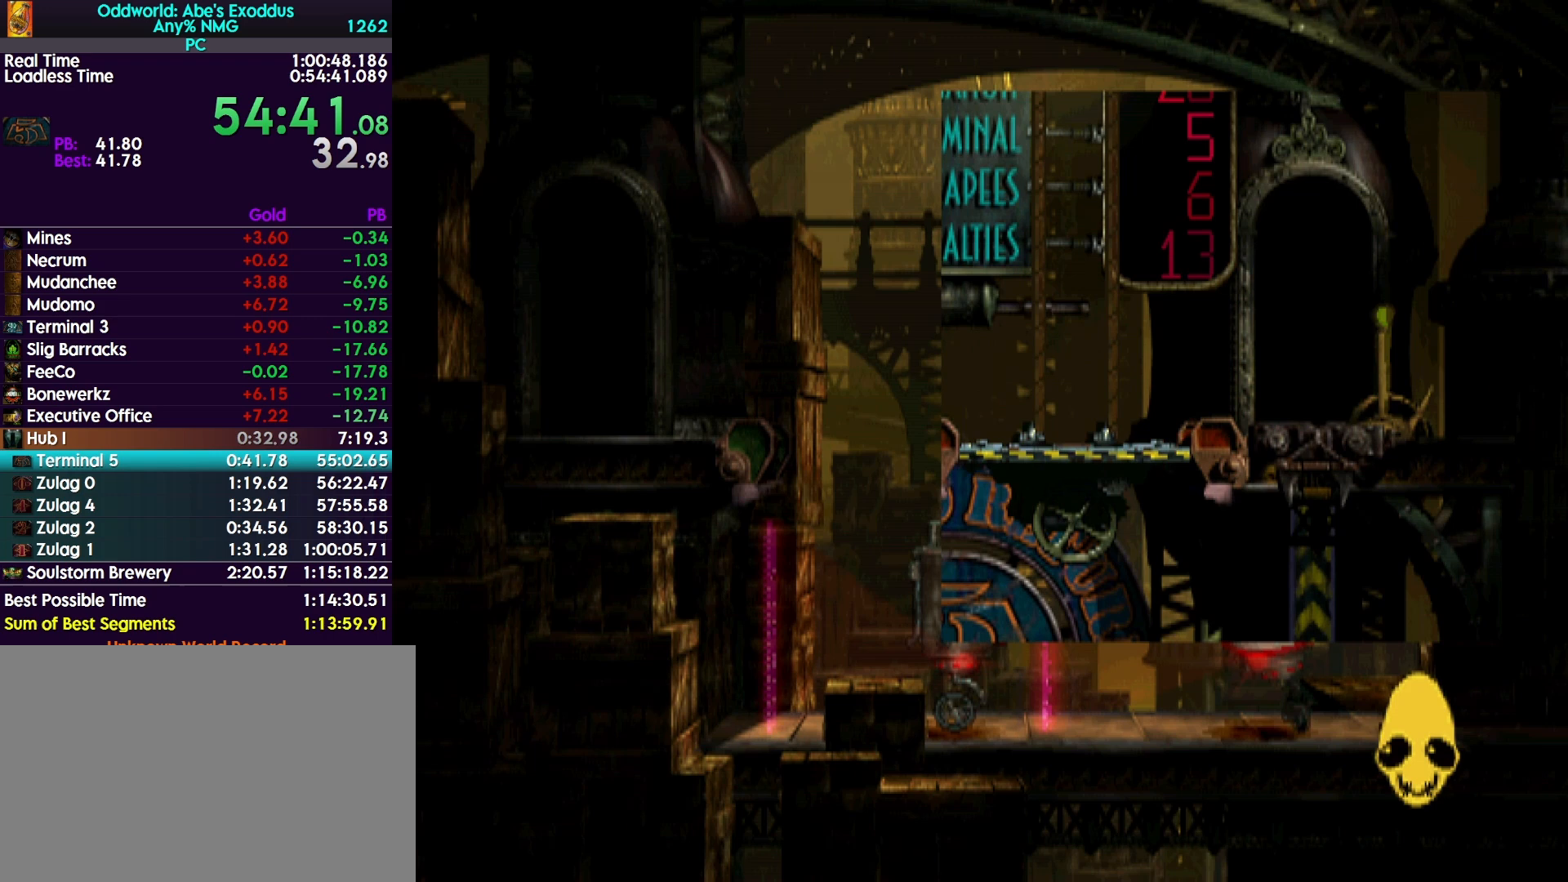
{"buttons": ["DPAD_RIGHT"], "events": [[67, "CROSS", "down"], [133, "CROSS", "up"], [233, "CROSS", "down"], [333, "DPAD_RIGHT", "down"], [367, "CROSS", "up"], [367, "R1", "up"]]}
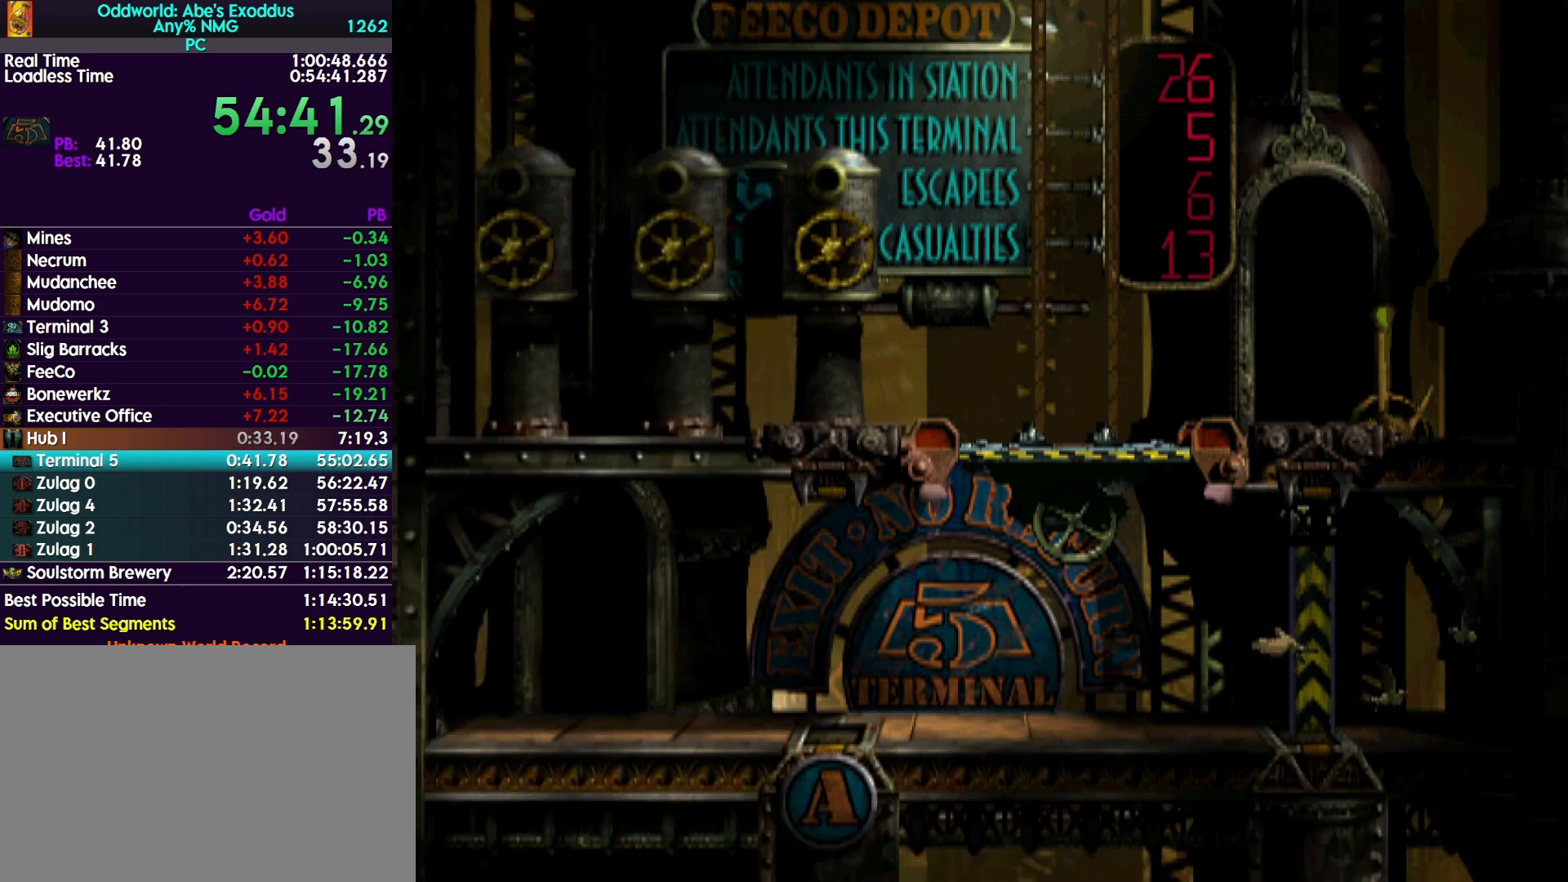
{"buttons": ["DPAD_RIGHT"], "events": []}
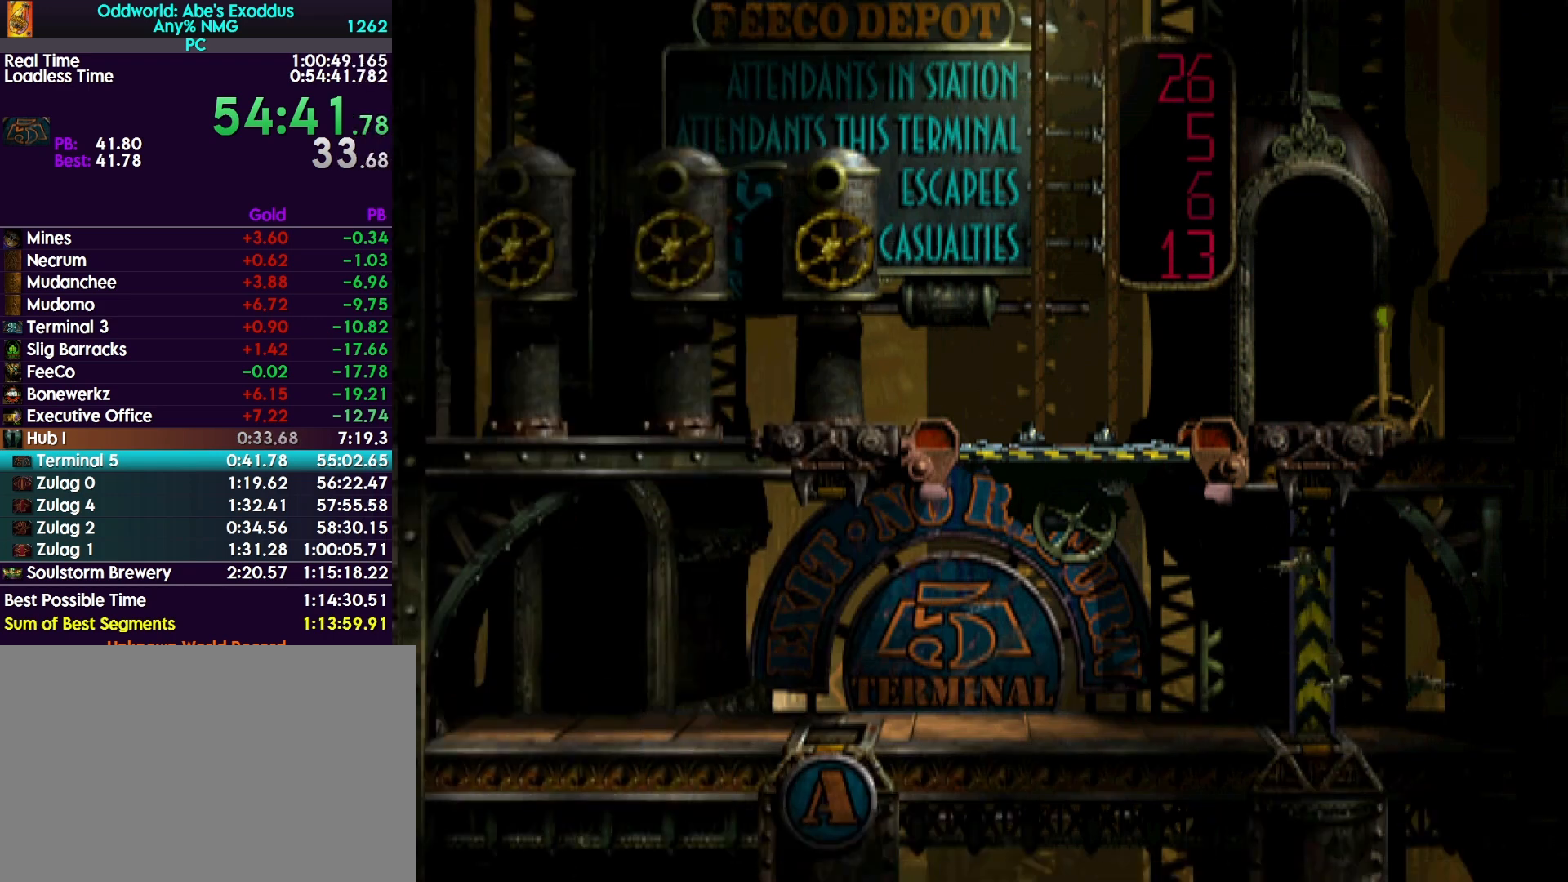
{"buttons": ["DPAD_RIGHT"], "events": []}
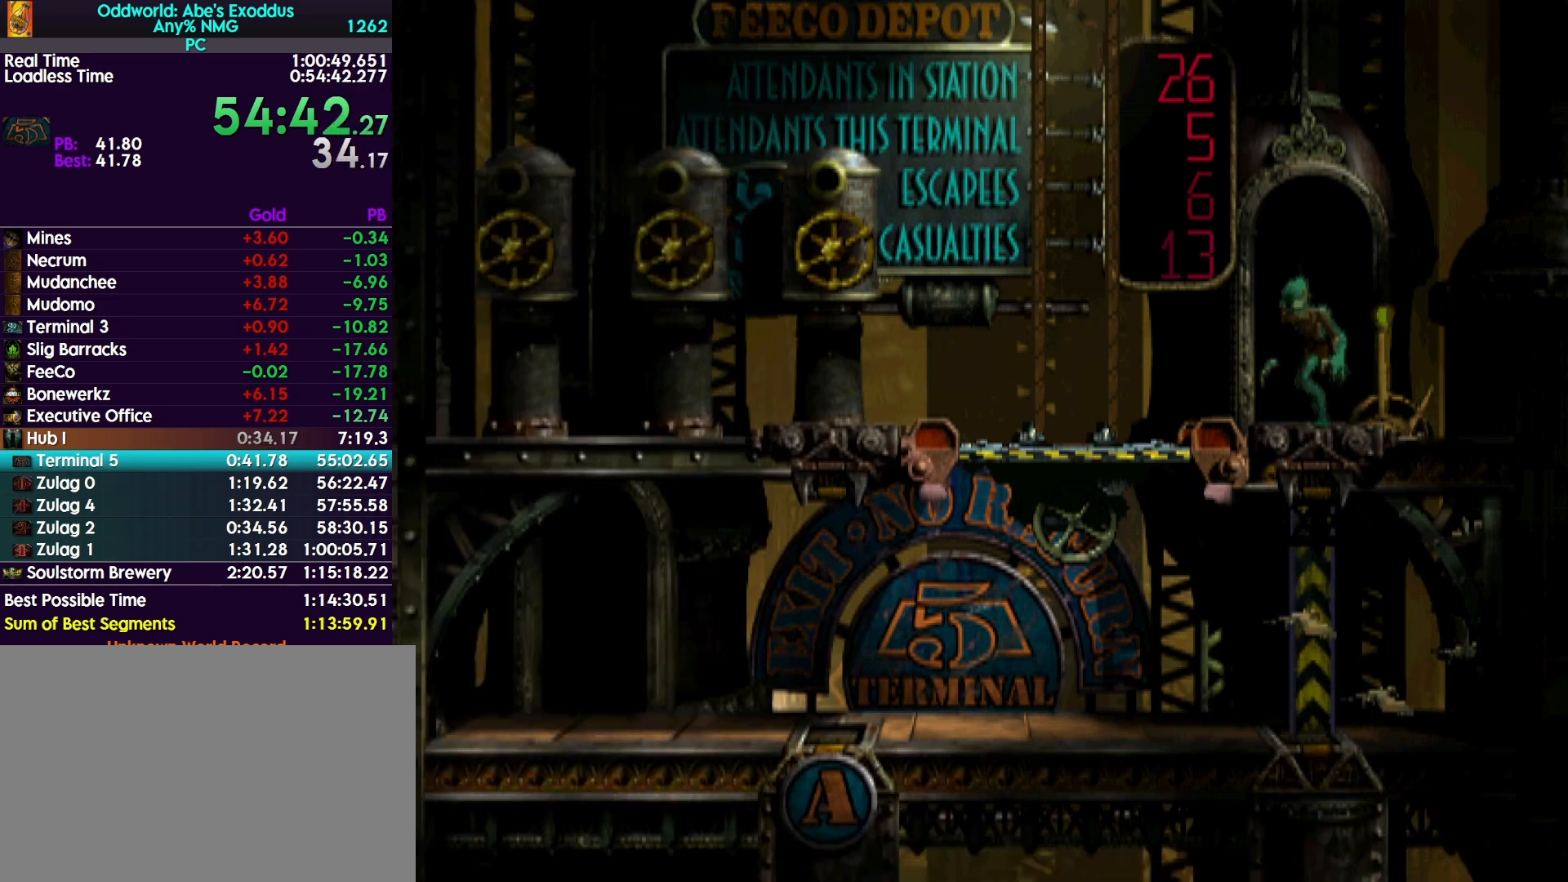
{"buttons": ["DPAD_RIGHT"], "events": []}
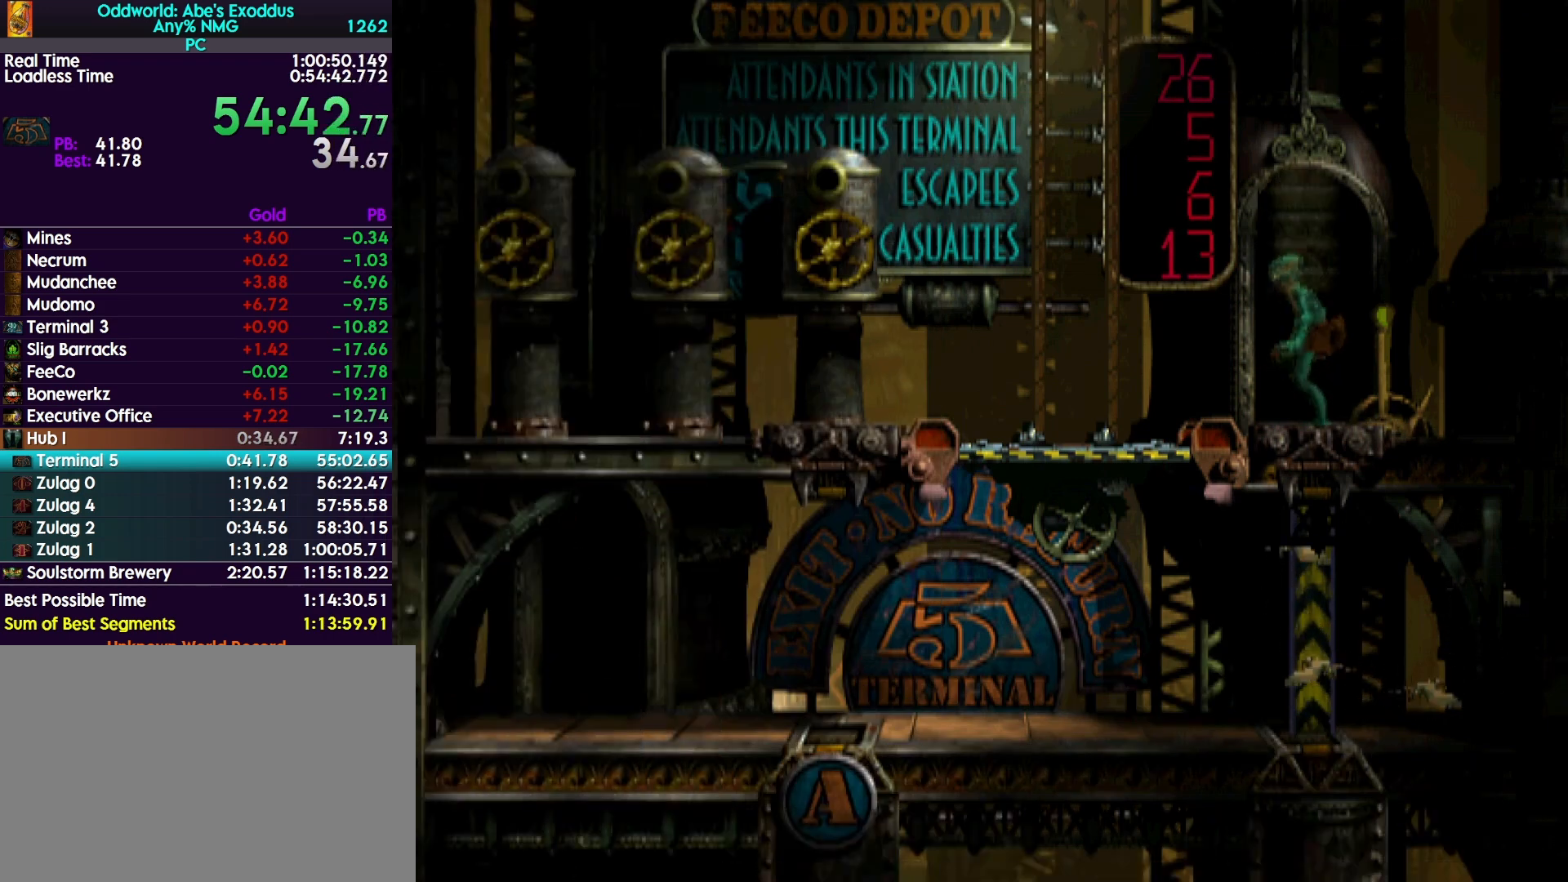
{"buttons": ["SQUARE"], "events": [[67, "DPAD_RIGHT", "up"], [333, "SQUARE", "down"]]}
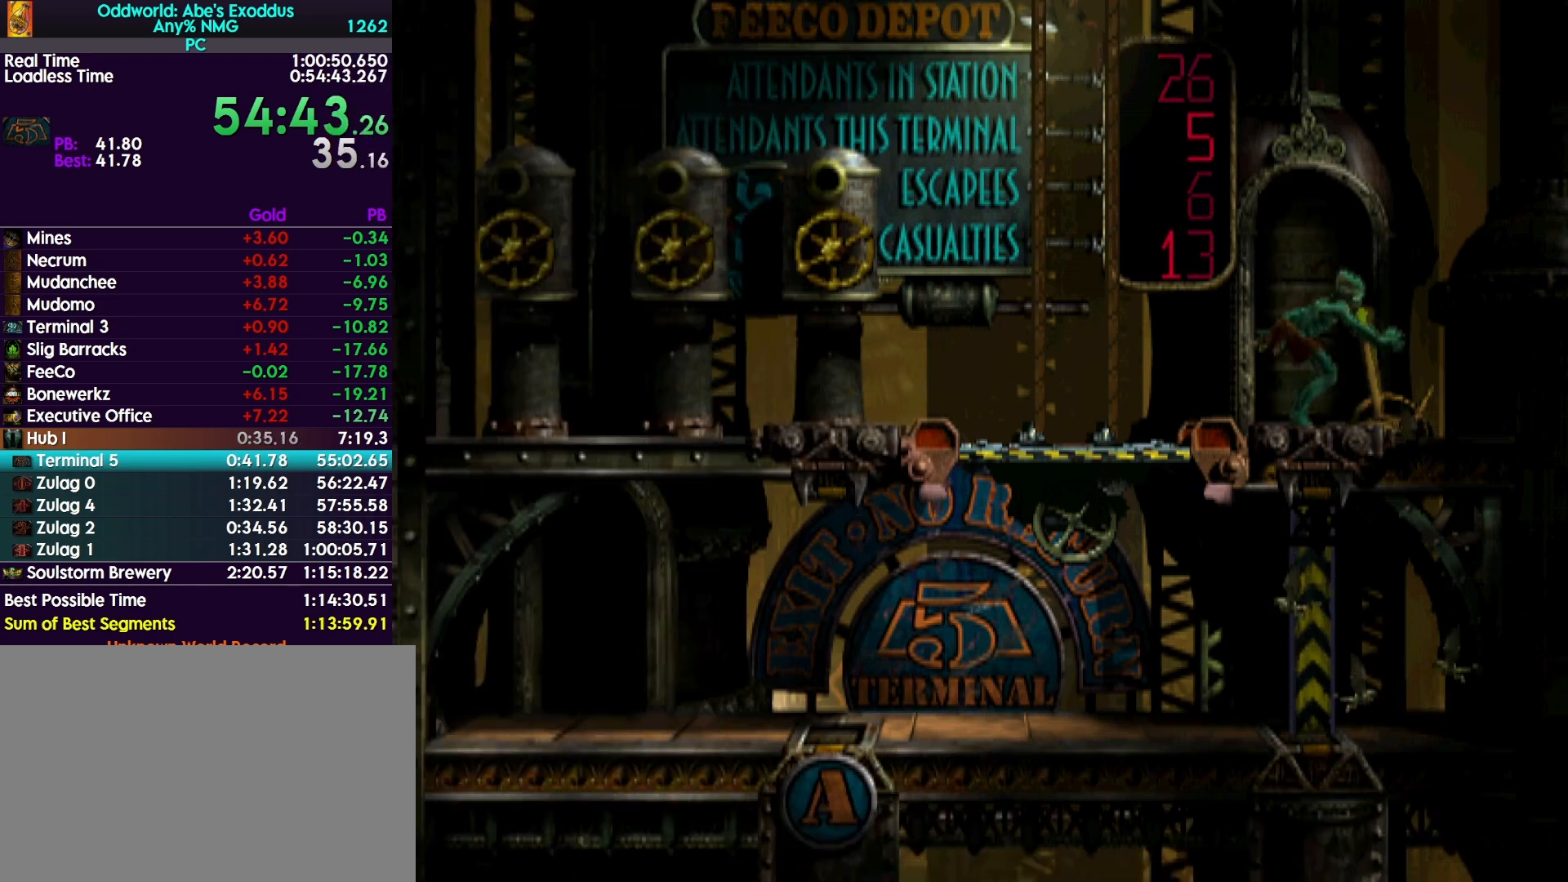
{"buttons": ["SQUARE"], "events": [[67, "SQUARE", "up"], [500, "SQUARE", "down"]]}
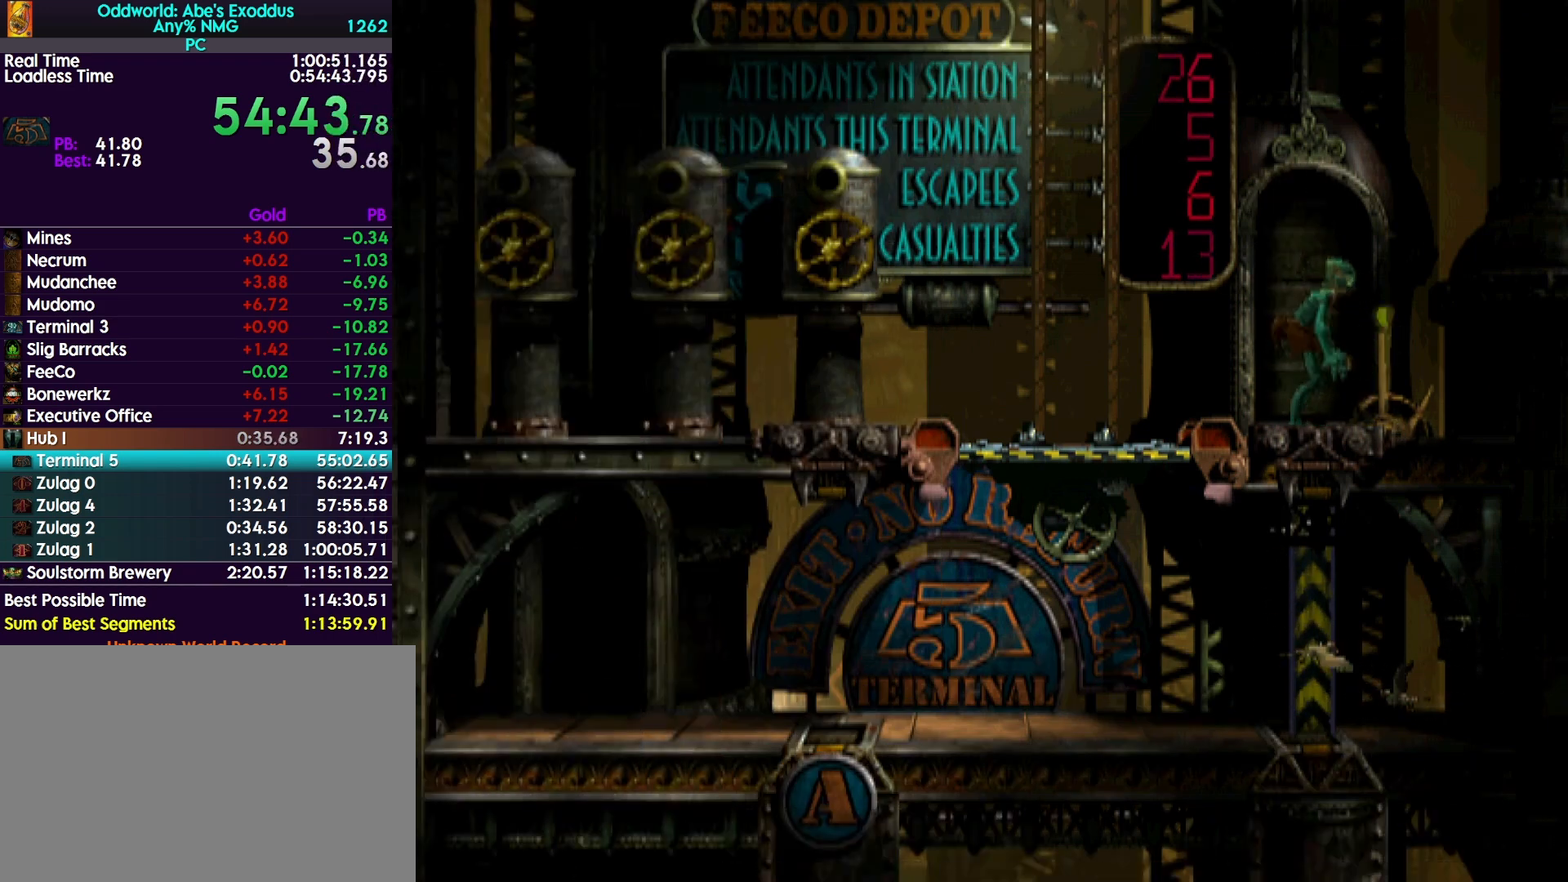
{"buttons": ["R1", "DPAD_LEFT"], "events": [[200, "SQUARE", "up"], [267, "DPAD_LEFT", "down"], [300, "R1", "down"]]}
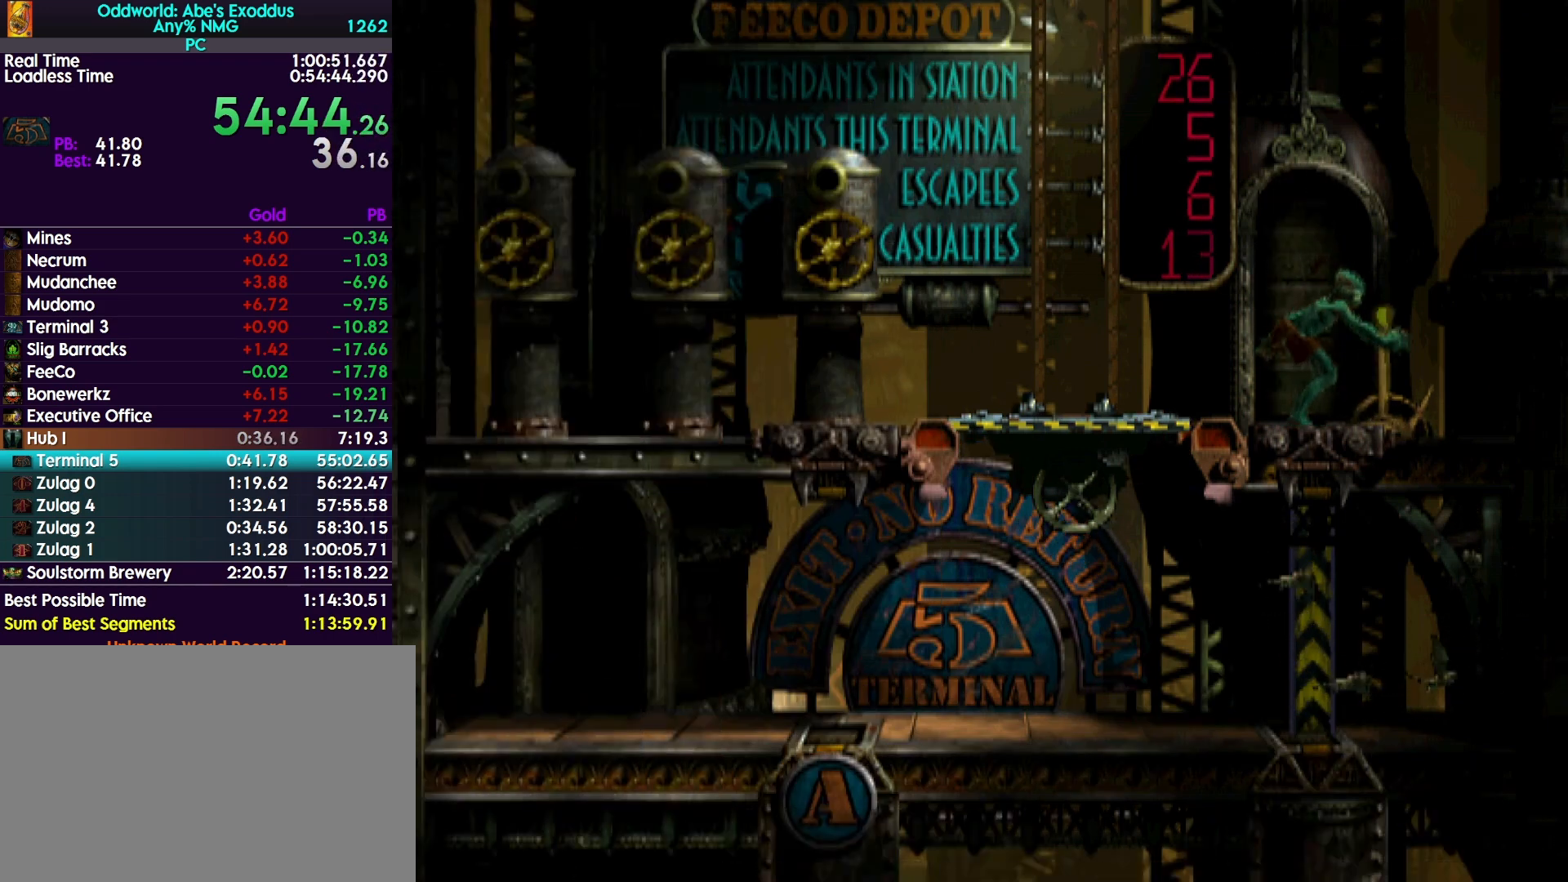
{"buttons": ["R1", "DPAD_LEFT"], "events": []}
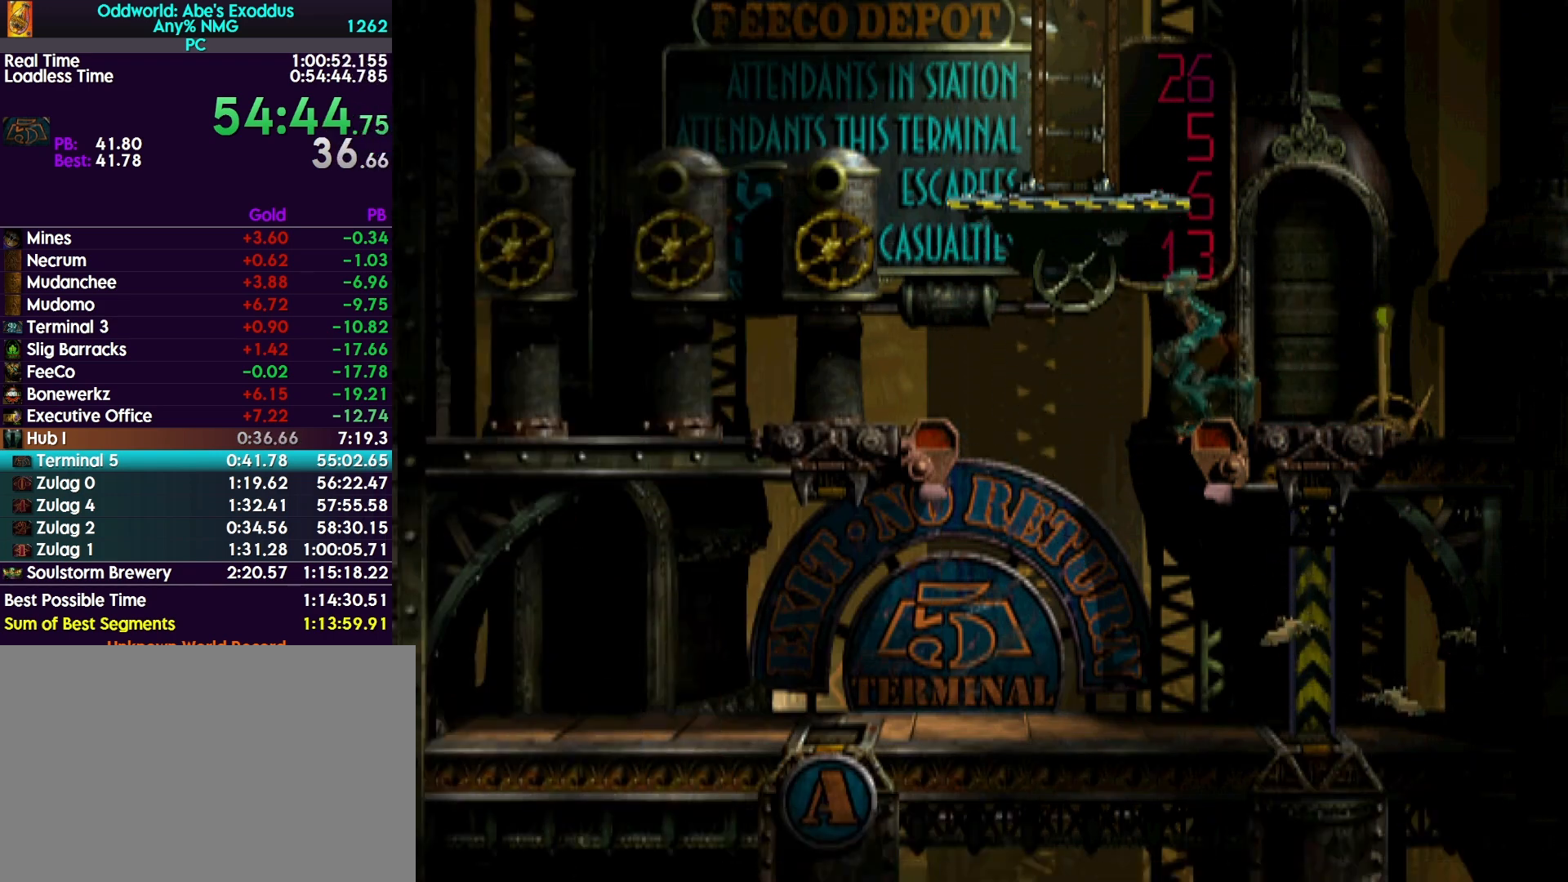
{"buttons": ["R1", "DPAD_LEFT"], "events": []}
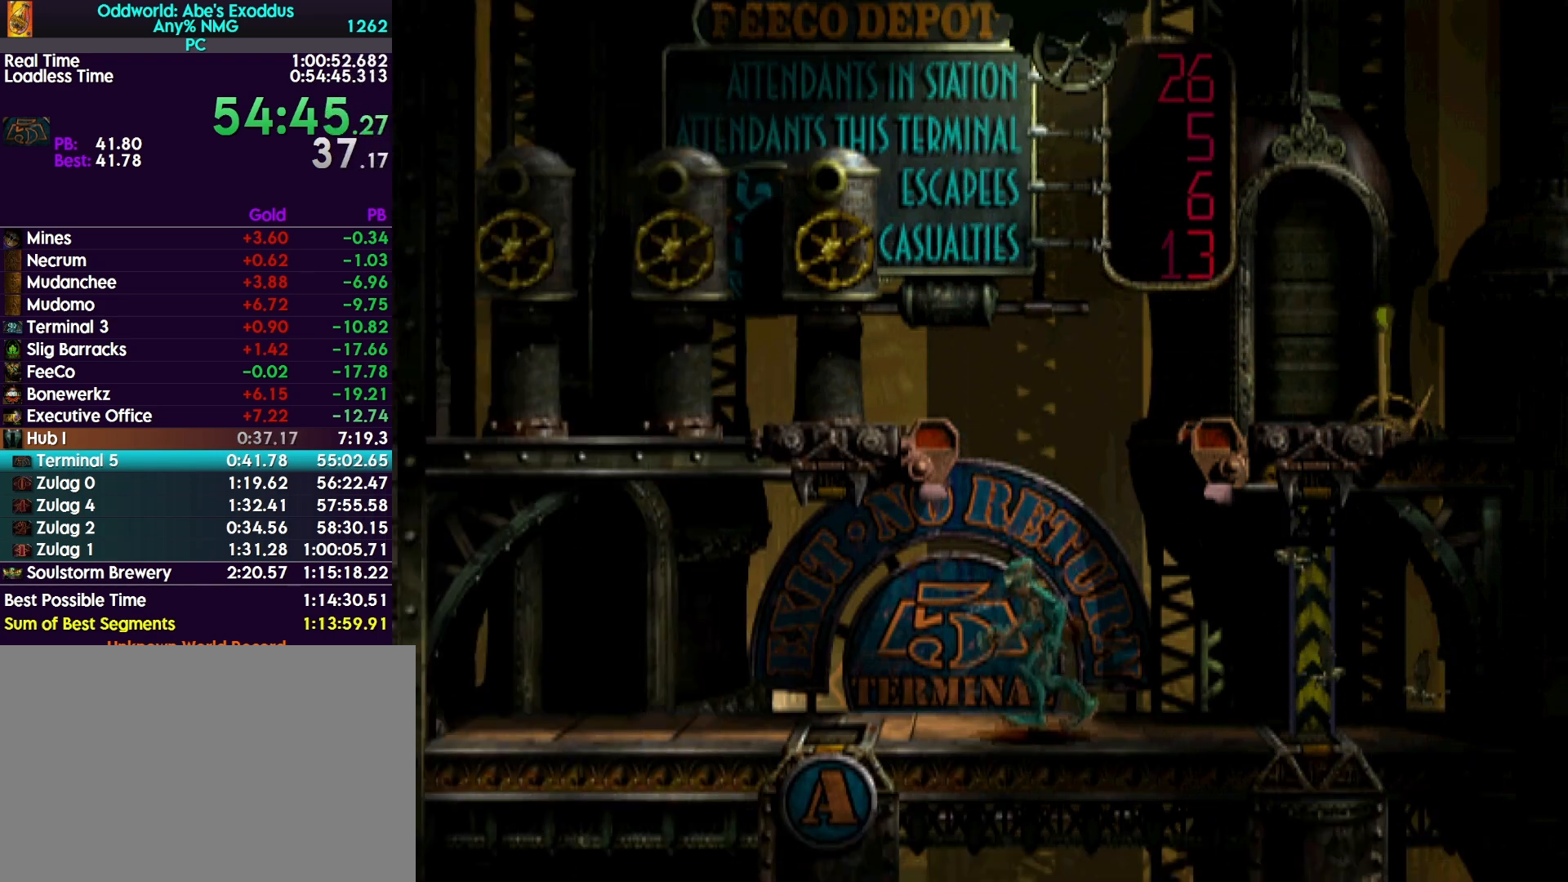
{"buttons": ["R1", "DPAD_UP"], "events": [[367, "DPAD_LEFT", "up"], [433, "DPAD_UP", "down"]]}
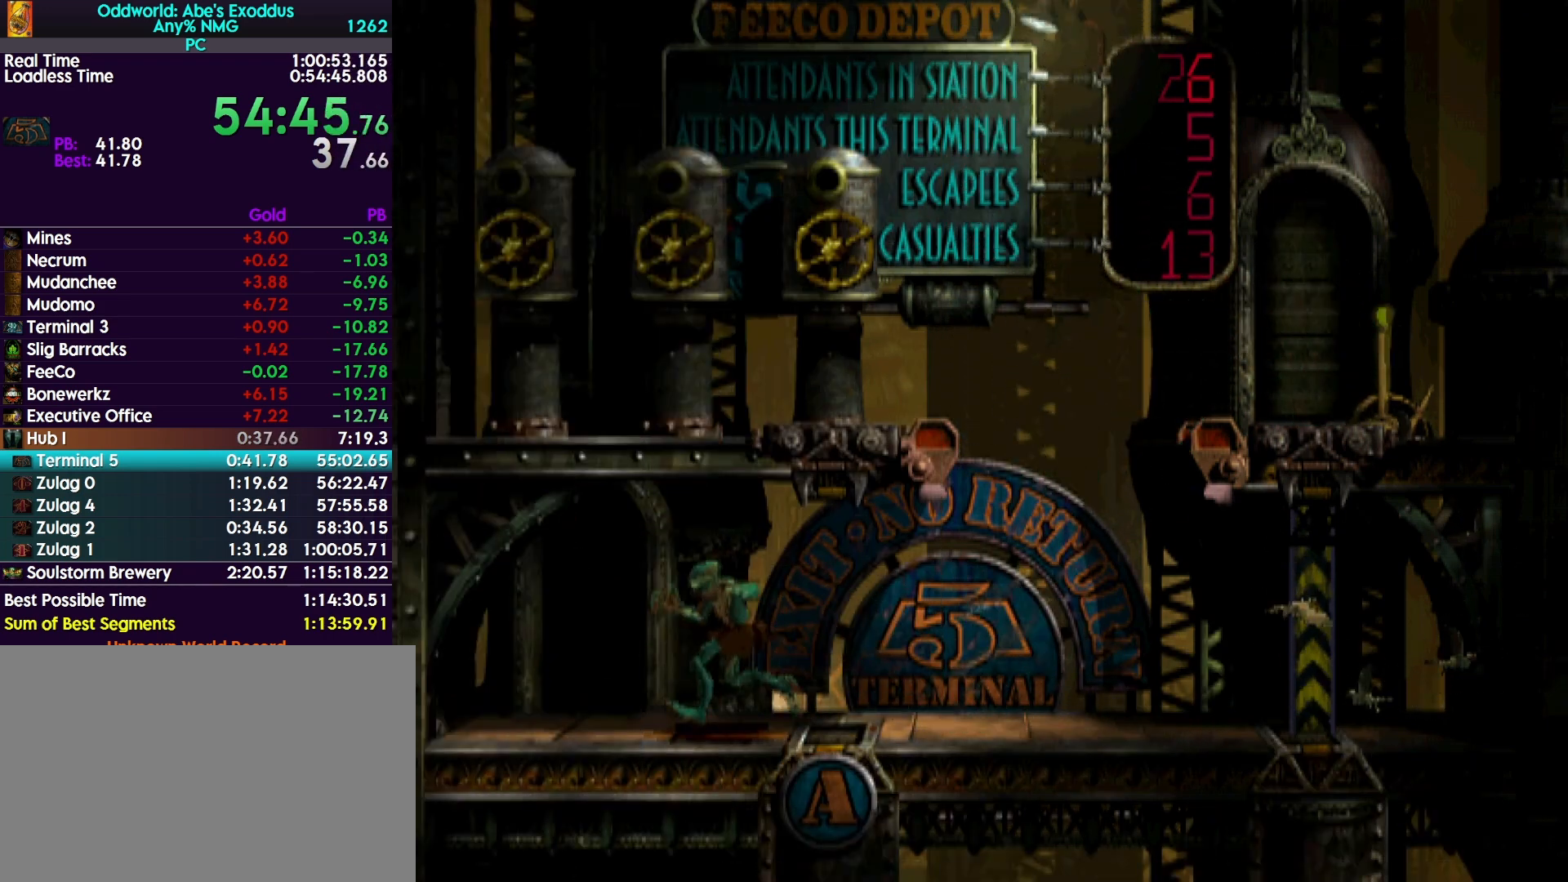
{"buttons": ["CROSS", "R1"], "events": [[467, "DPAD_UP", "up"], [500, "CROSS", "down"]]}
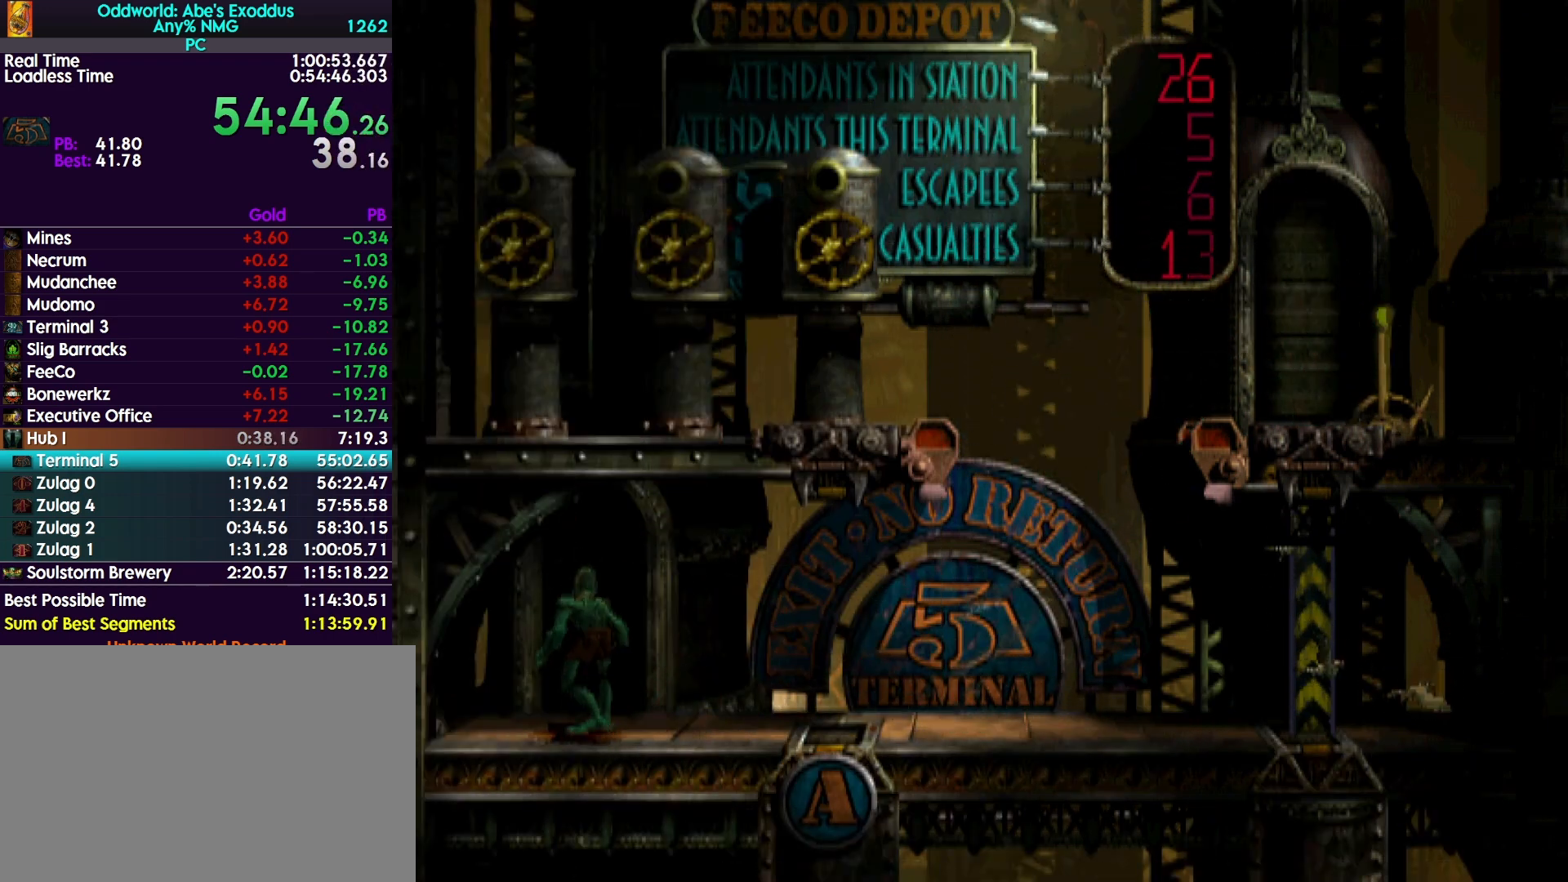
{"buttons": ["CROSS", "R1"], "events": [[67, "CROSS", "up"], [167, "CROSS", "down"], [233, "CROSS", "up"], [333, "CROSS", "down"], [400, "CROSS", "up"], [467, "CROSS", "down"]]}